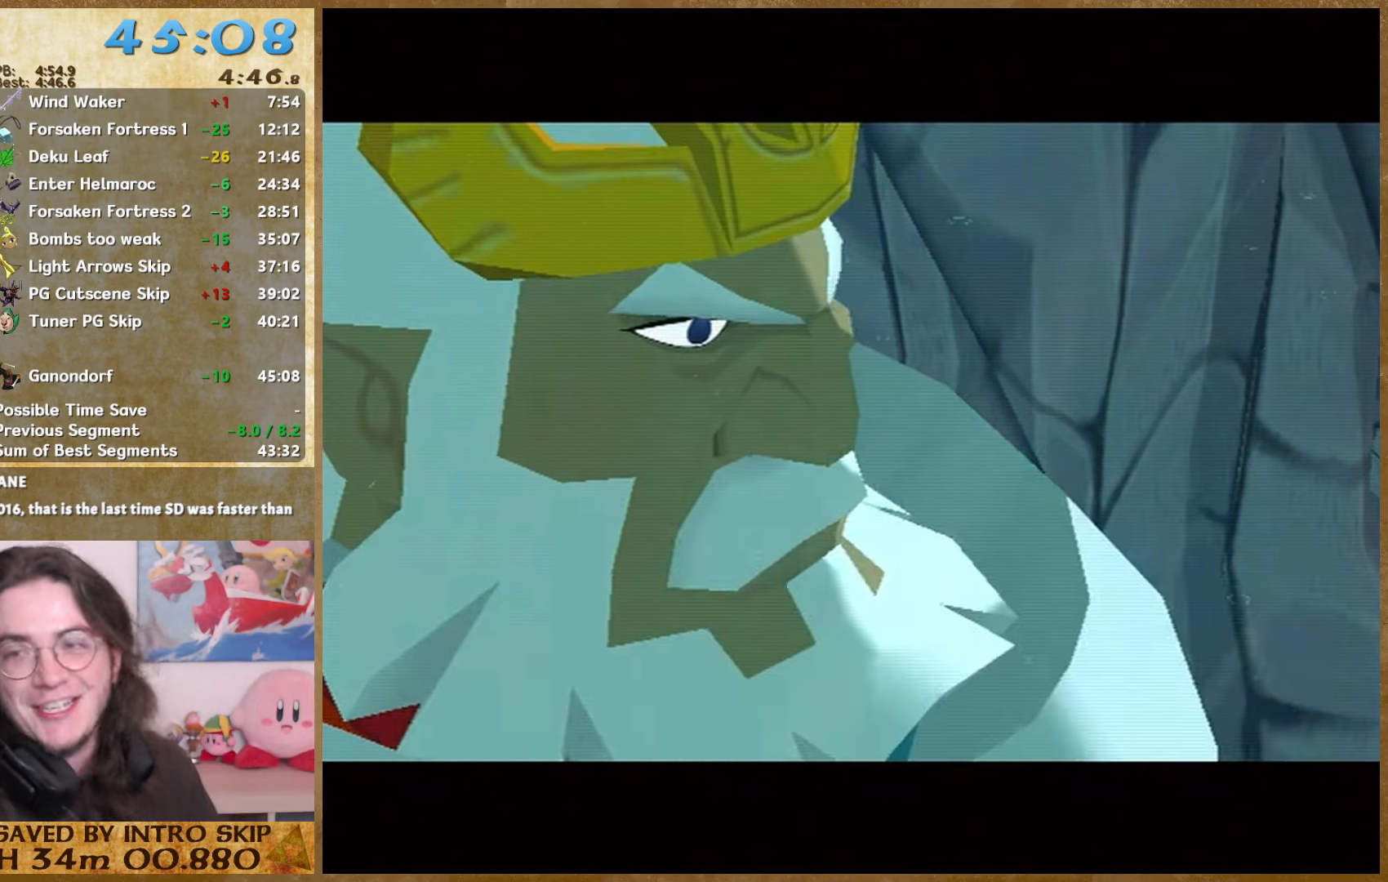
Gameplay with a controller (Nintendo layout); each line is a JSON object with the inputs held at the frame after it. "events" lists button and stick changes between this image and that frame as [ms after this image, input, new state], when the widget could be followed in between. Not read: L3 R3.
{"buttons": ["B"], "left_stick": "center", "right_stick": "center", "events": [[66, "B", "up"], [100, "A", "down"], [166, "A", "up"], [166, "B", "down"], [300, "B", "up"], [400, "A", "down"], [500, "A", "up"], [500, "B", "down"]]}
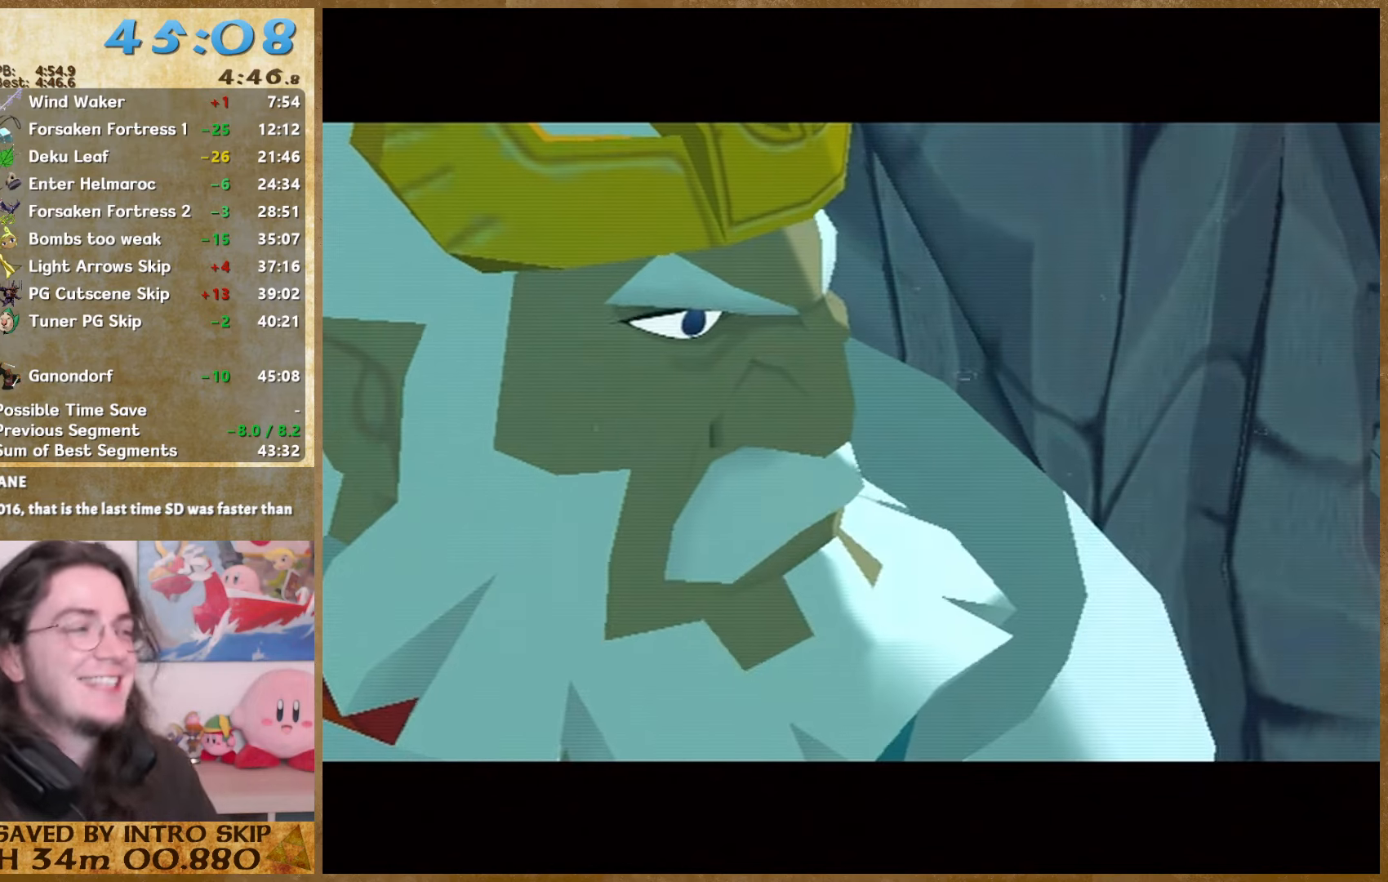
{"buttons": ["A"], "left_stick": "center", "right_stick": "center", "events": [[100, "A", "down"], [100, "B", "up"], [166, "A", "up"], [166, "B", "down"], [266, "A", "down"], [266, "B", "up"], [333, "A", "up"], [333, "B", "down"], [433, "A", "down"], [433, "B", "up"]]}
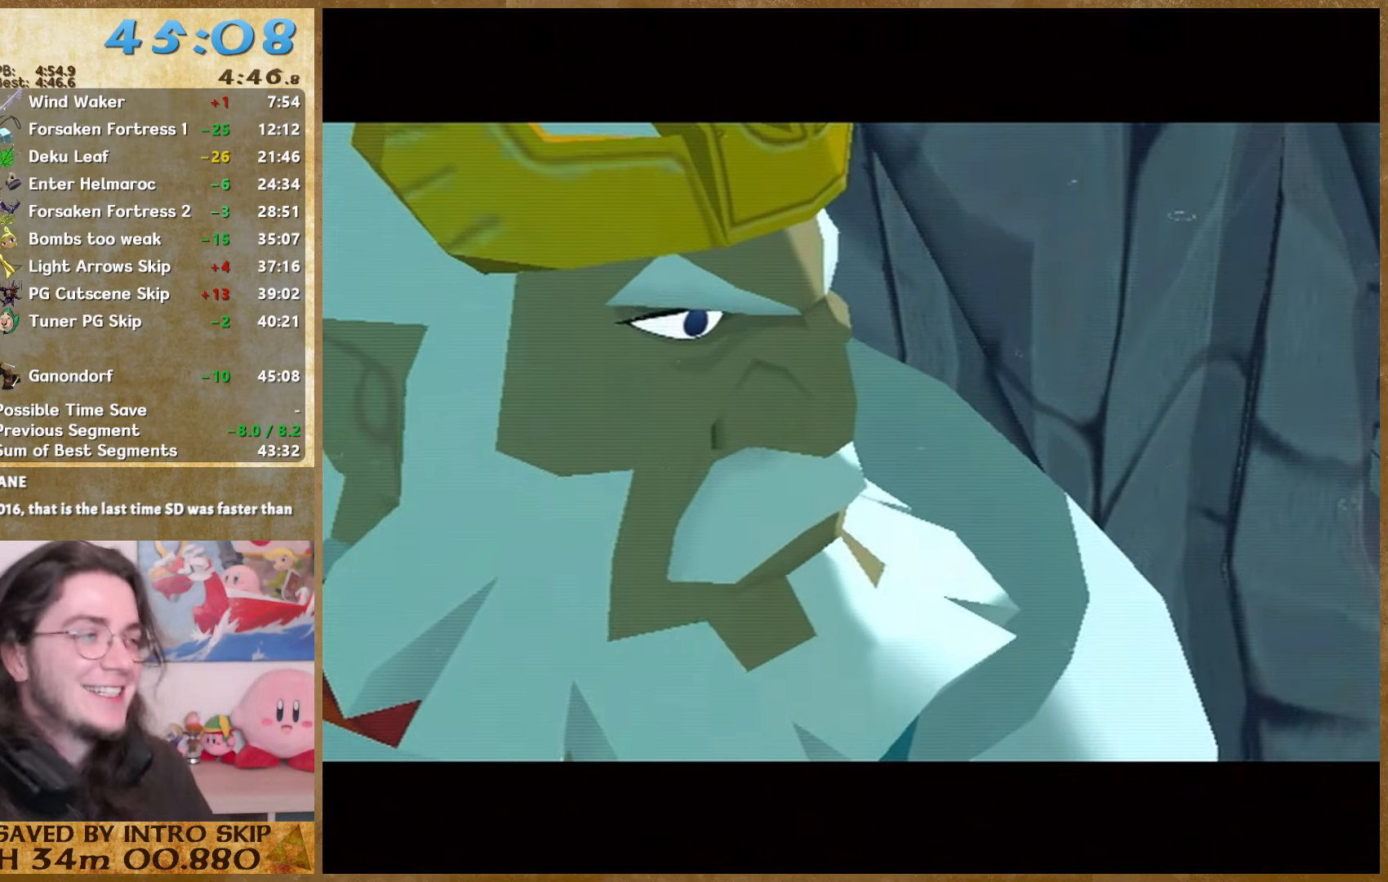
{"buttons": ["A"], "left_stick": "center", "right_stick": "center", "events": [[33, "A", "up"], [33, "B", "down"], [100, "A", "down"], [100, "B", "up"], [166, "A", "up"], [166, "B", "down"], [266, "A", "down"], [266, "B", "up"], [366, "B", "down"], [466, "B", "up"]]}
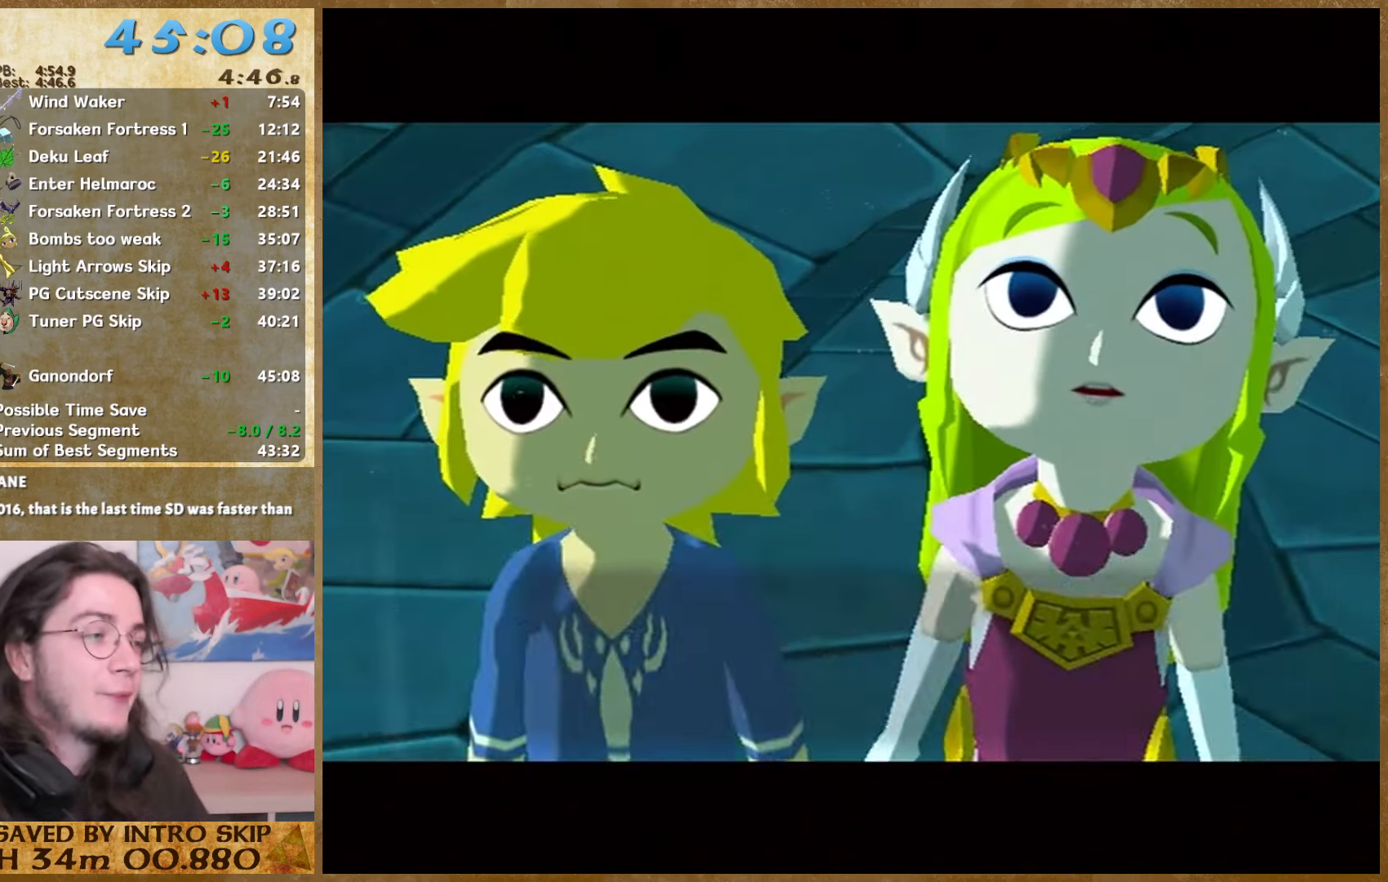
{"buttons": ["B"], "left_stick": "center", "right_stick": "center", "events": [[33, "A", "up"], [33, "B", "down"], [100, "A", "down"], [100, "B", "up"], [166, "A", "up"], [166, "B", "down"], [233, "A", "down"], [300, "A", "up"], [400, "A", "down"], [400, "B", "up"], [500, "A", "up"], [500, "B", "down"]]}
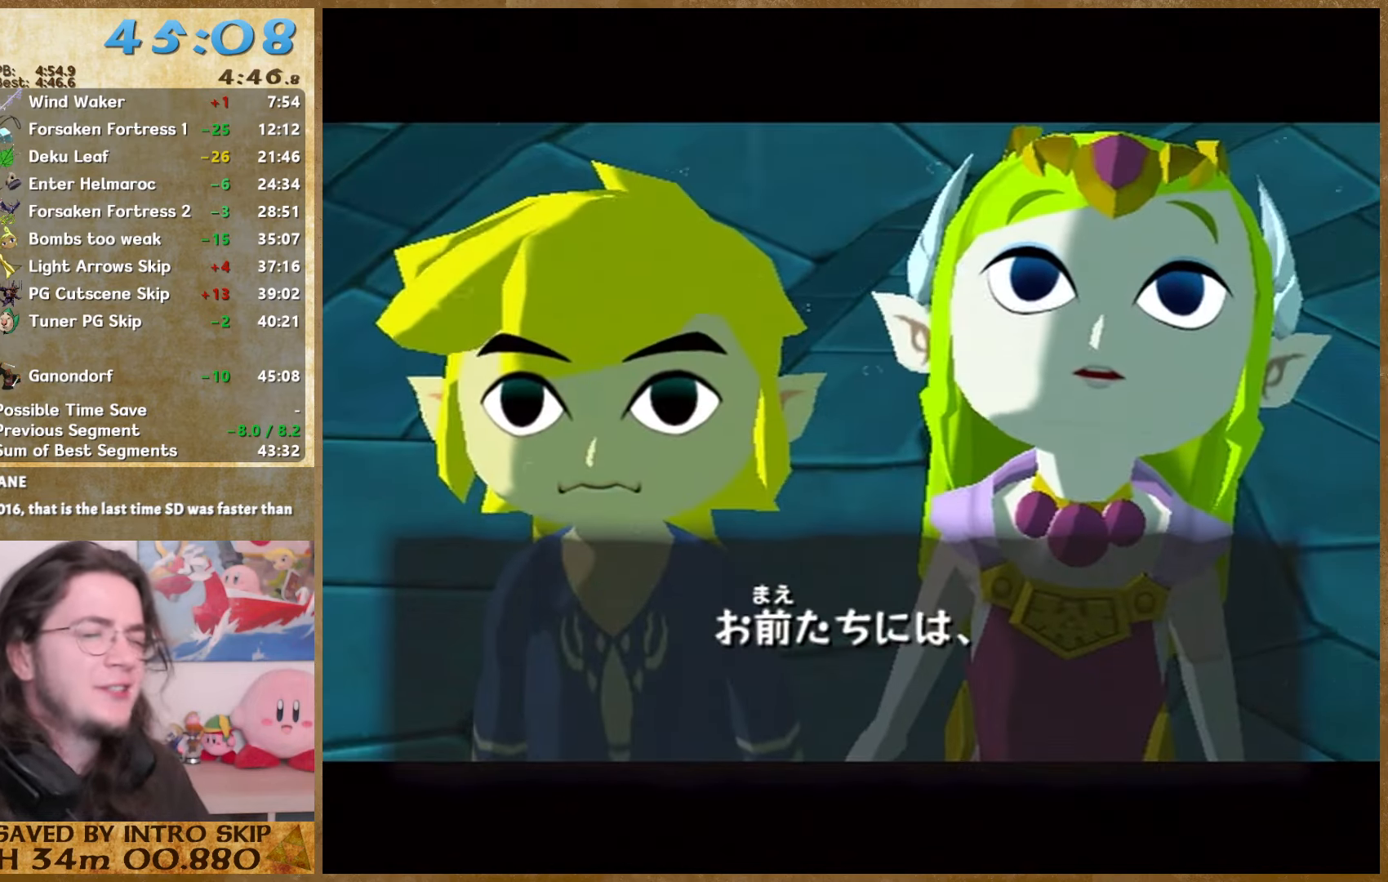
{"buttons": ["B"], "left_stick": "center", "right_stick": "center", "events": [[100, "A", "down"], [100, "B", "up"], [166, "A", "up"], [166, "B", "down"], [233, "B", "up"], [333, "B", "down"], [400, "A", "down"], [400, "B", "up"], [466, "B", "down"], [500, "A", "up"]]}
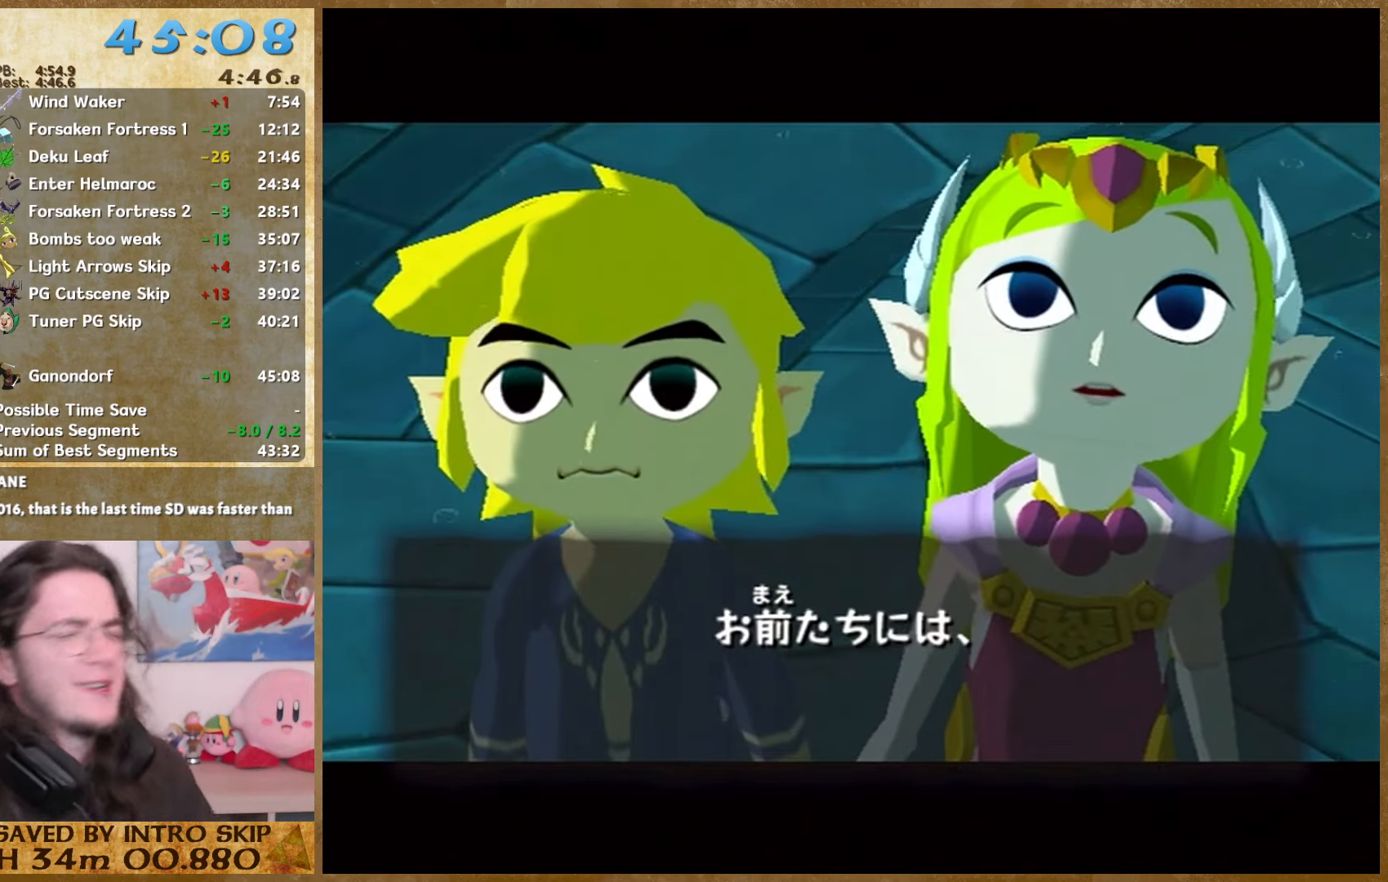
{"buttons": ["A"], "left_stick": "center", "right_stick": "center", "events": [[100, "A", "down"], [100, "B", "up"], [166, "A", "up"], [166, "B", "down"], [233, "A", "down"], [233, "B", "up"], [333, "A", "up"], [366, "B", "down"], [466, "A", "down"], [466, "B", "up"]]}
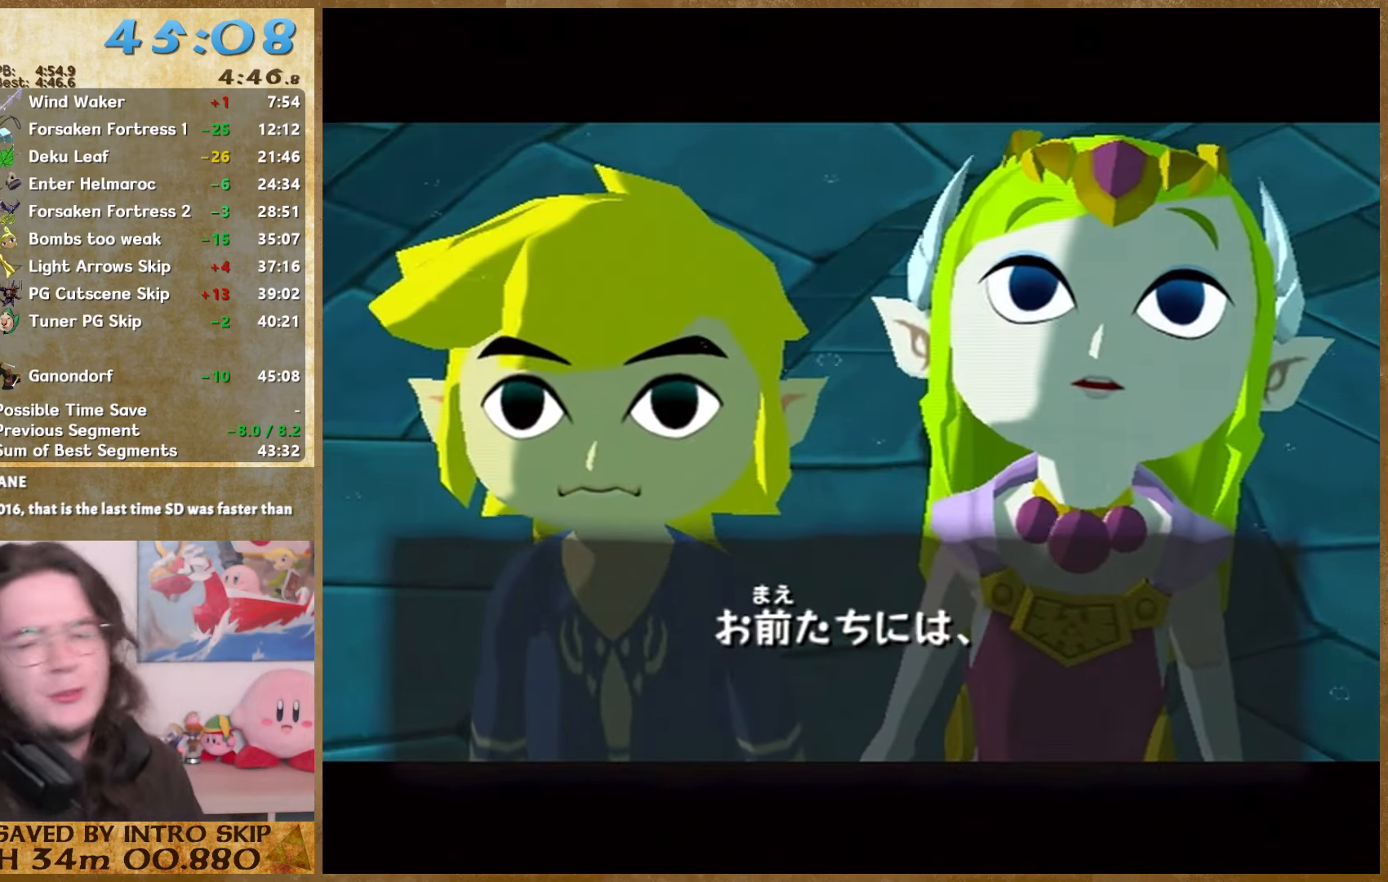
{"buttons": ["A"], "left_stick": "center", "right_stick": "center", "events": [[33, "A", "up"], [33, "B", "down"], [133, "A", "down"], [233, "A", "up"], [500, "A", "down"], [500, "B", "up"]]}
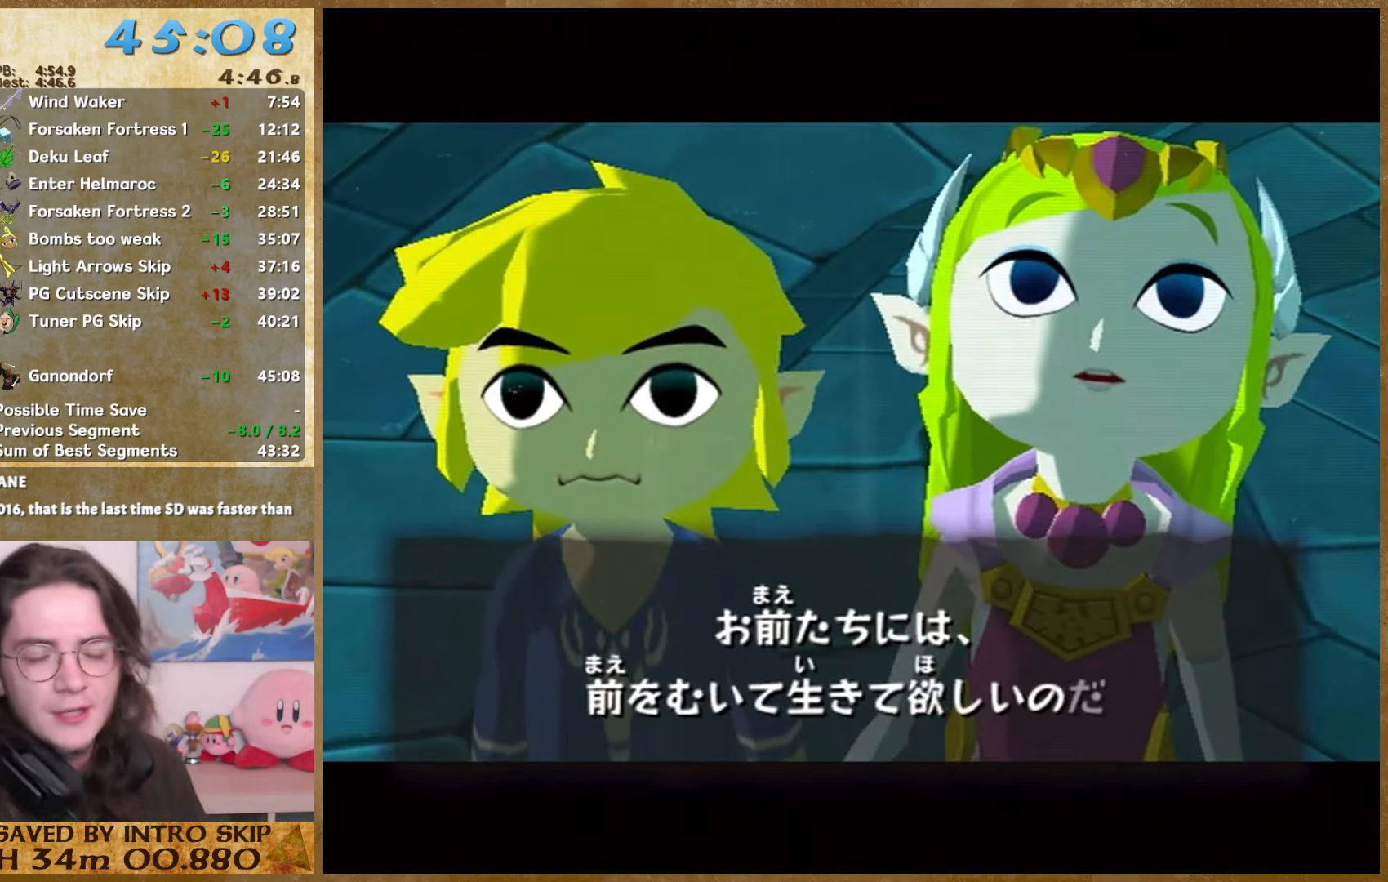
{"buttons": ["A"], "left_stick": "center", "right_stick": "center", "events": [[66, "A", "up"], [66, "B", "down"], [500, "A", "down"], [500, "B", "up"]]}
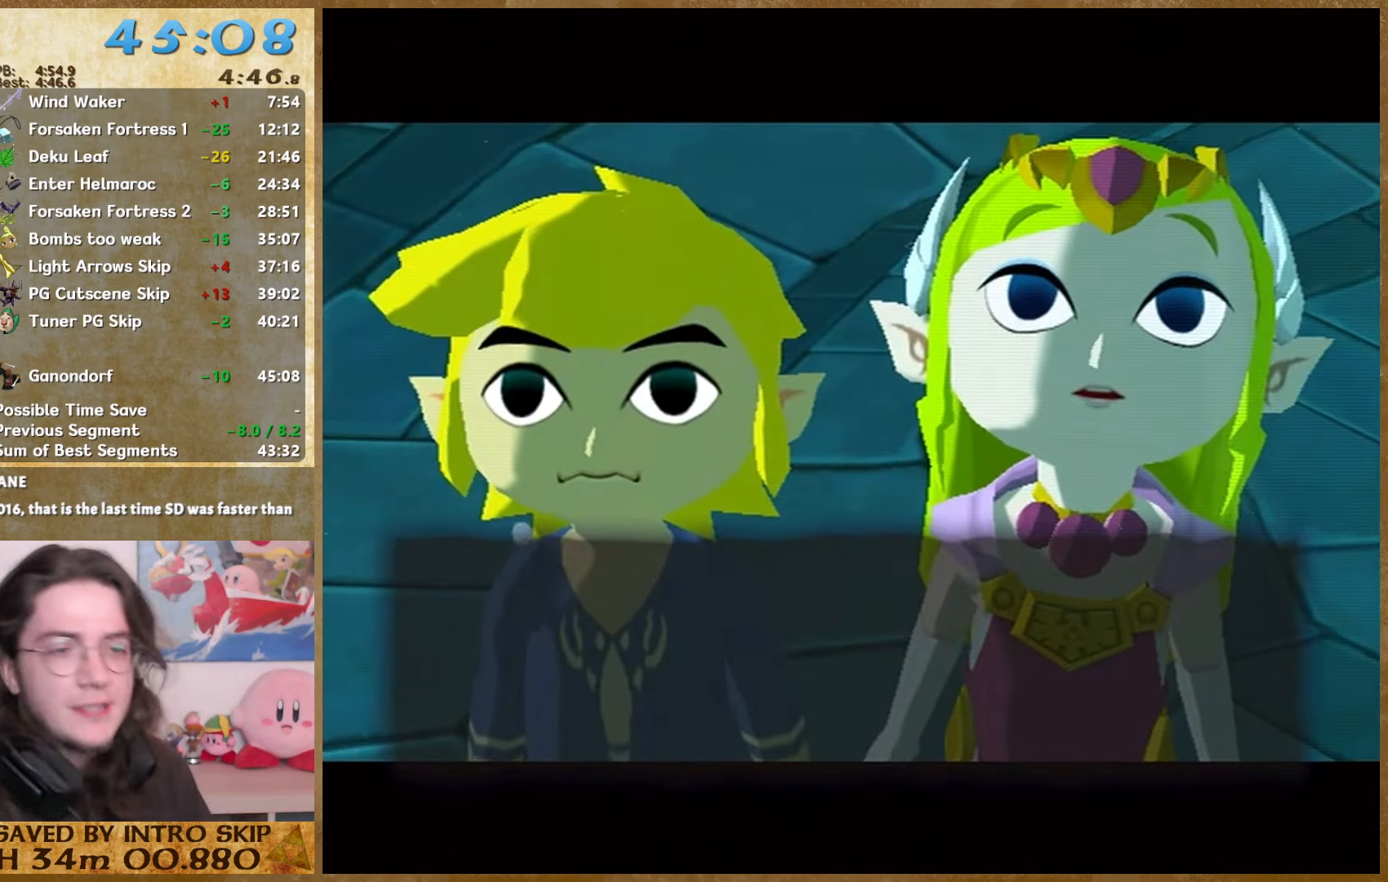
{"buttons": ["A"], "left_stick": "center", "right_stick": "center", "events": [[66, "A", "up"], [66, "B", "down"], [300, "A", "down"], [300, "B", "up"], [366, "A", "up"], [366, "B", "down"], [500, "A", "down"], [500, "B", "up"]]}
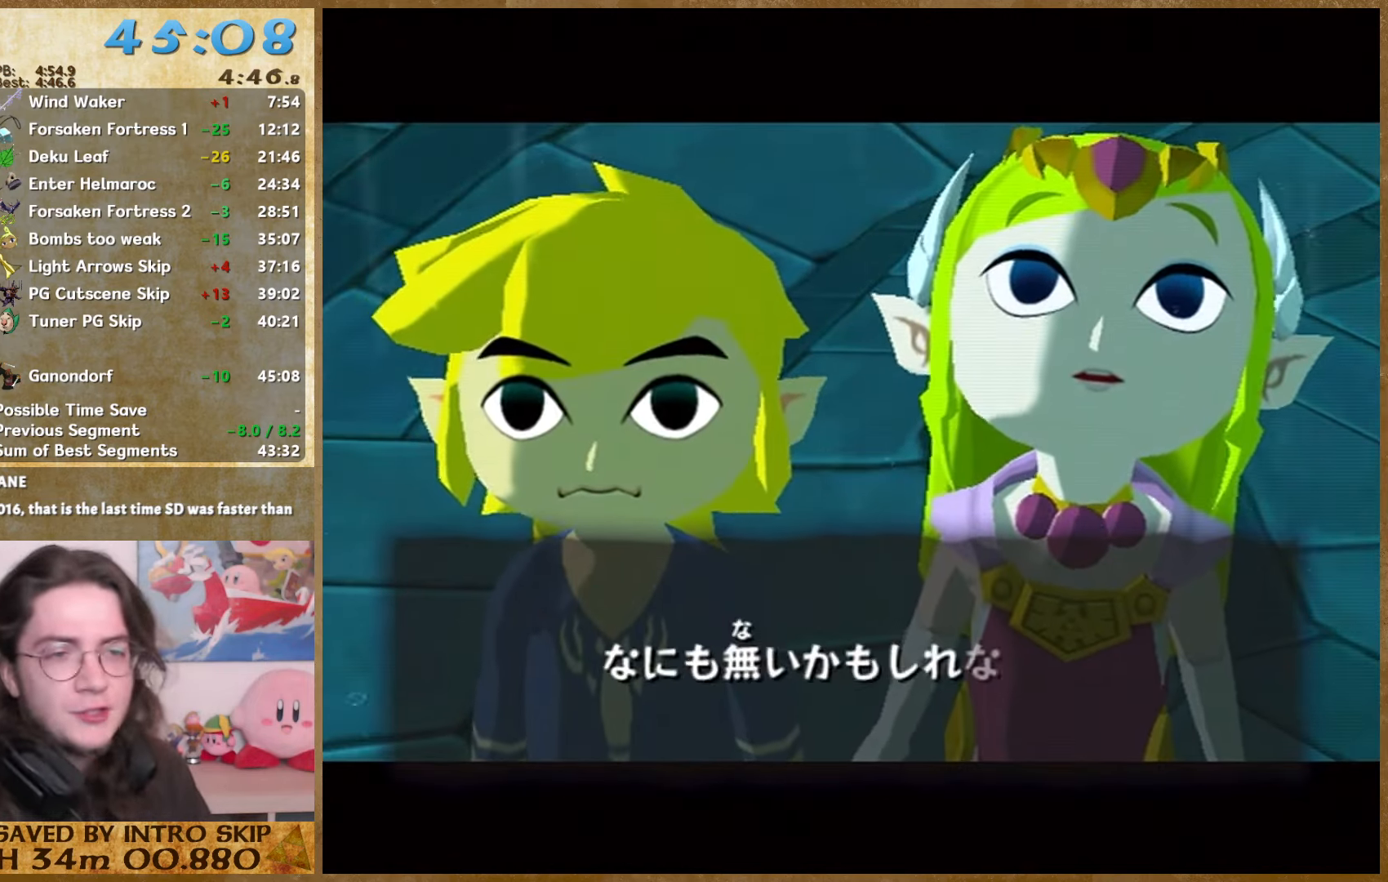
{"buttons": ["A"], "left_stick": "center", "right_stick": "center", "events": [[66, "A", "up"], [66, "B", "down"], [200, "B", "up"], [267, "B", "down"], [334, "A", "down"], [334, "B", "up"], [434, "A", "up"], [434, "B", "down"], [500, "A", "down"], [500, "B", "up"]]}
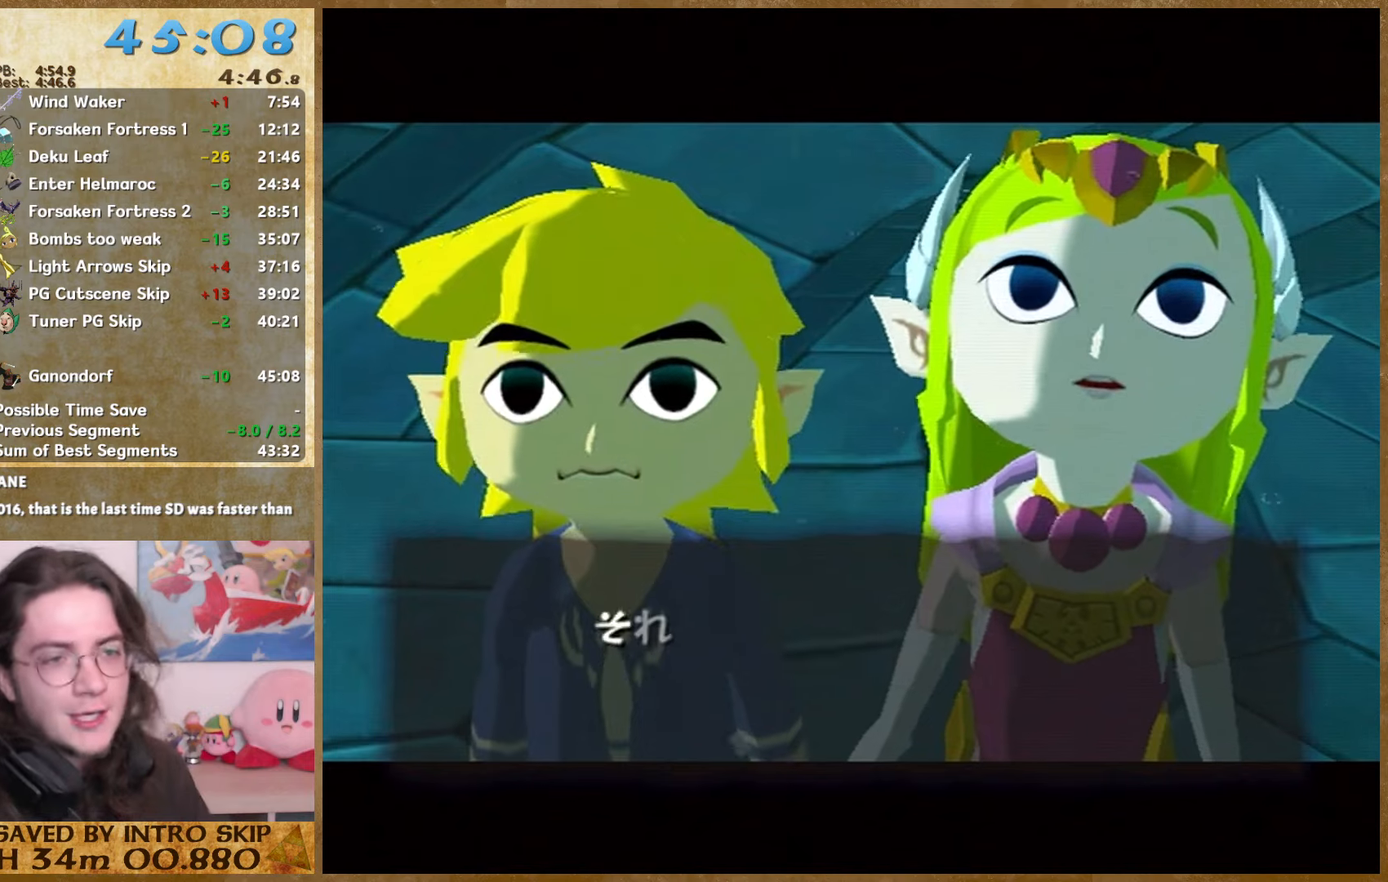
{"buttons": [], "left_stick": "center", "right_stick": "center", "events": [[67, "A", "up"], [67, "B", "down"], [367, "A", "down"], [367, "B", "up"], [434, "A", "up"], [434, "B", "down"], [500, "B", "up"]]}
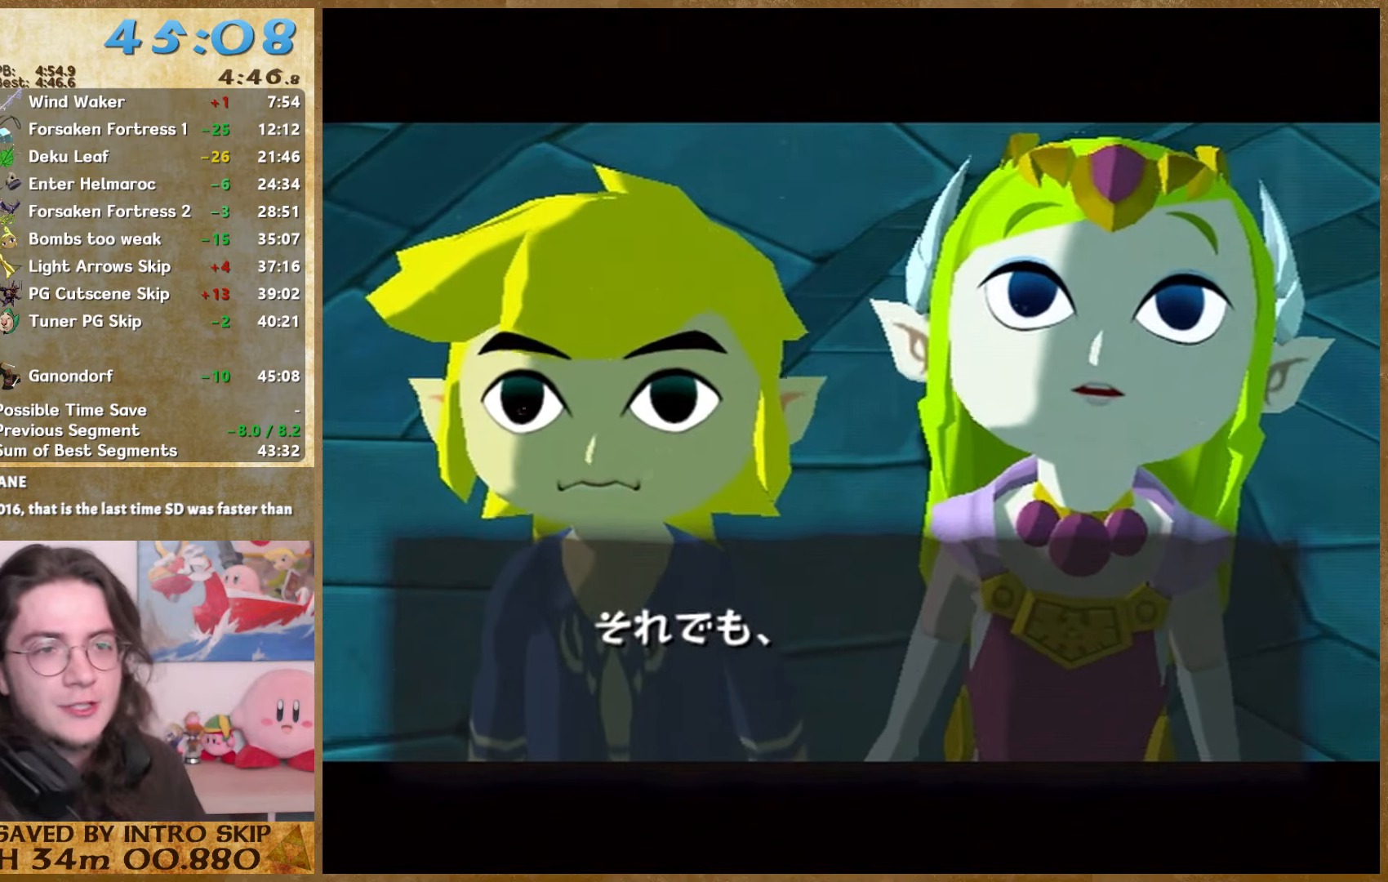
{"buttons": ["B"], "left_stick": "center", "right_stick": "center", "events": [[34, "A", "down"], [100, "A", "up"], [134, "B", "down"], [200, "B", "up"], [234, "A", "down"], [300, "A", "up"], [300, "B", "down"], [367, "A", "down"], [367, "B", "up"], [467, "A", "up"], [467, "B", "down"]]}
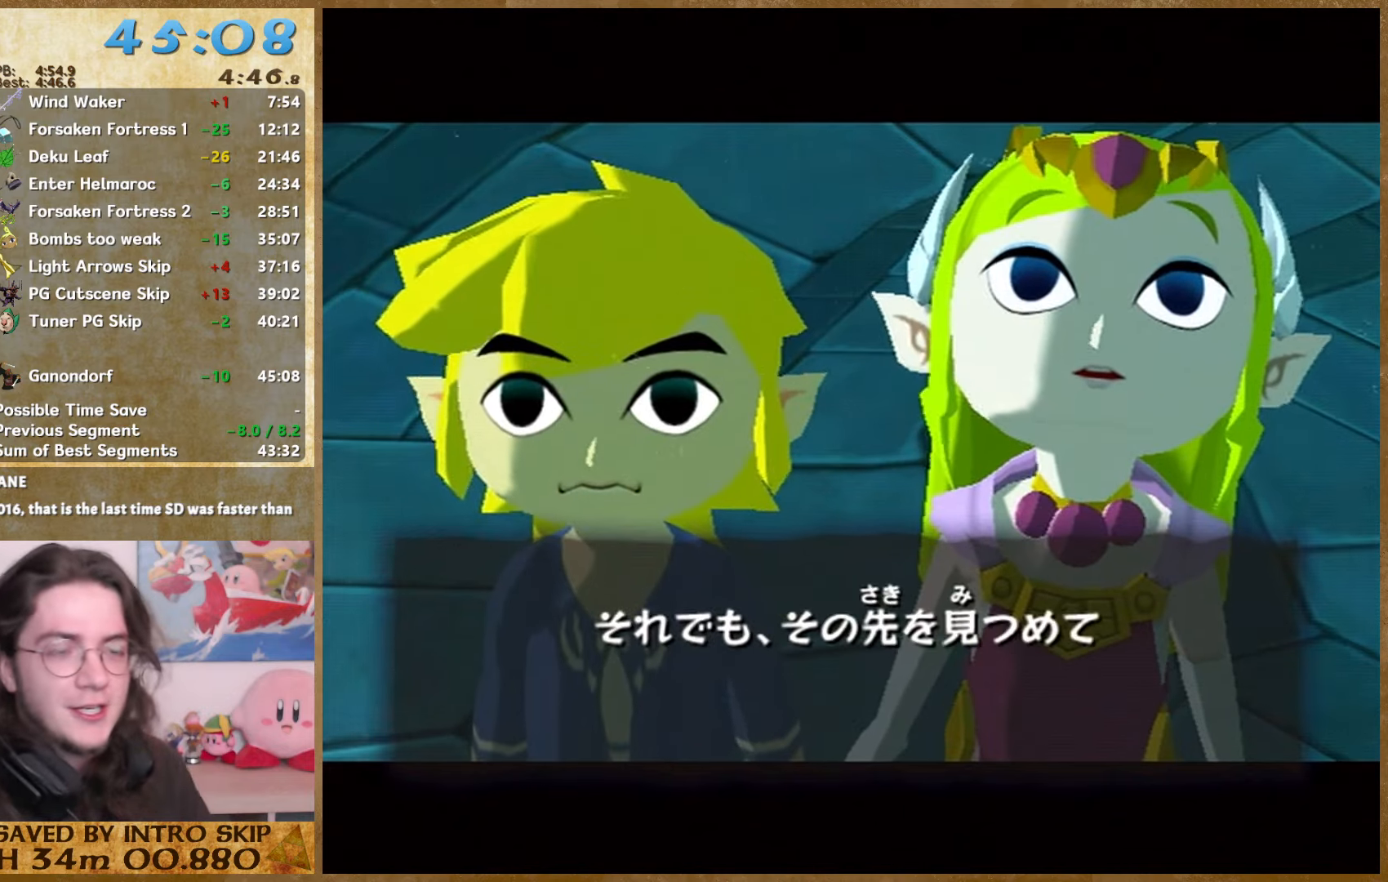
{"buttons": ["A"], "left_stick": "center", "right_stick": "center", "events": [[34, "A", "down"], [34, "B", "up"], [134, "A", "up"], [167, "B", "down"], [234, "A", "down"], [234, "B", "up"], [334, "A", "up"], [334, "B", "down"], [400, "B", "up"], [434, "A", "down"]]}
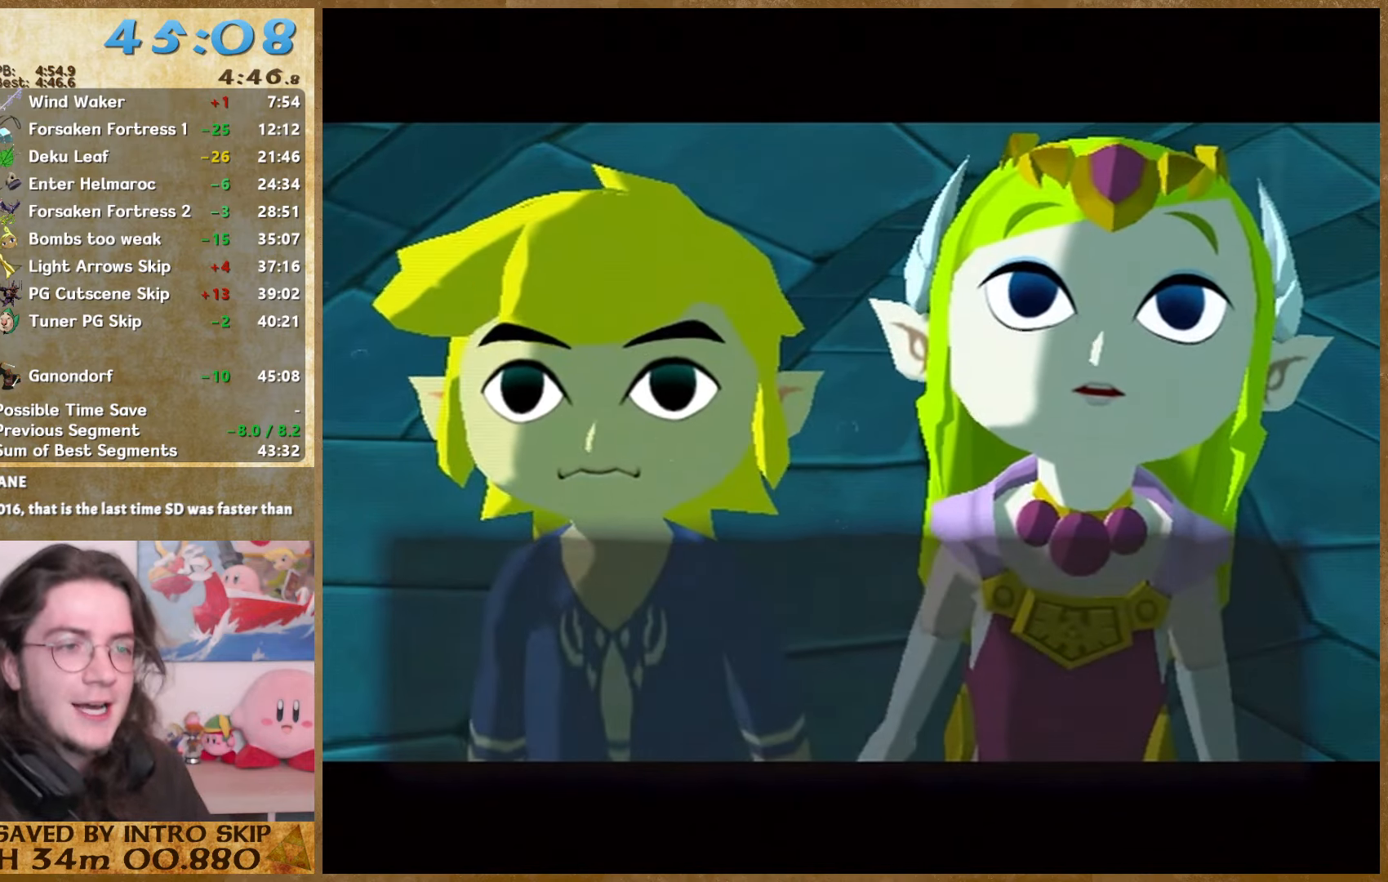
{"buttons": ["A"], "left_stick": "center", "right_stick": "center", "events": [[34, "A", "up"], [34, "B", "down"], [100, "A", "down"], [100, "B", "up"], [167, "A", "up"], [200, "B", "down"], [467, "A", "down"], [467, "B", "up"]]}
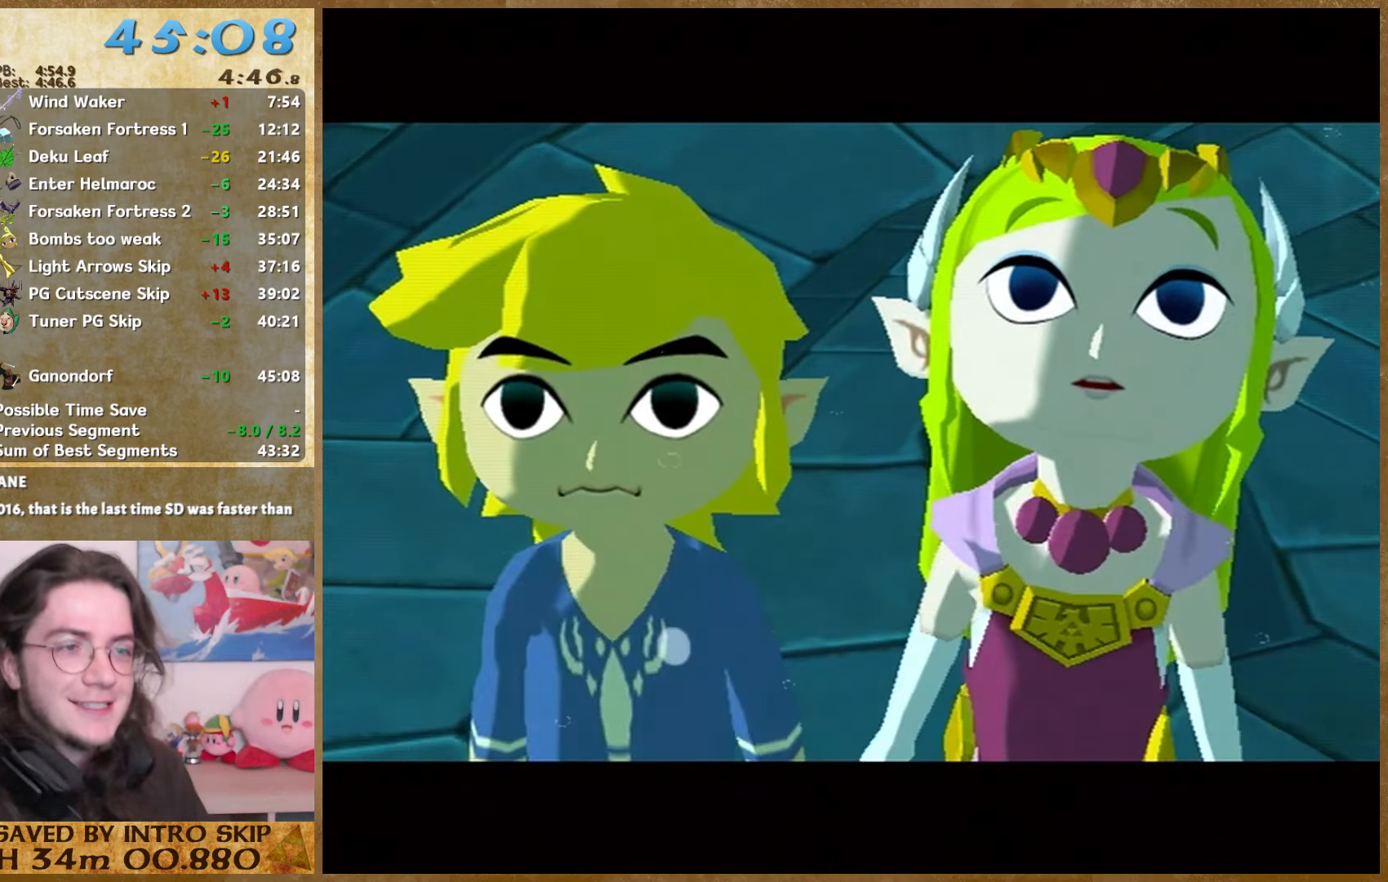
{"buttons": ["A"], "left_stick": "center", "right_stick": "center", "events": [[34, "A", "up"], [67, "B", "down"], [134, "A", "down"], [134, "B", "up"], [200, "A", "up"], [234, "B", "down"], [300, "A", "down"], [300, "B", "up"], [367, "A", "up"], [434, "B", "down"], [500, "A", "down"], [500, "B", "up"]]}
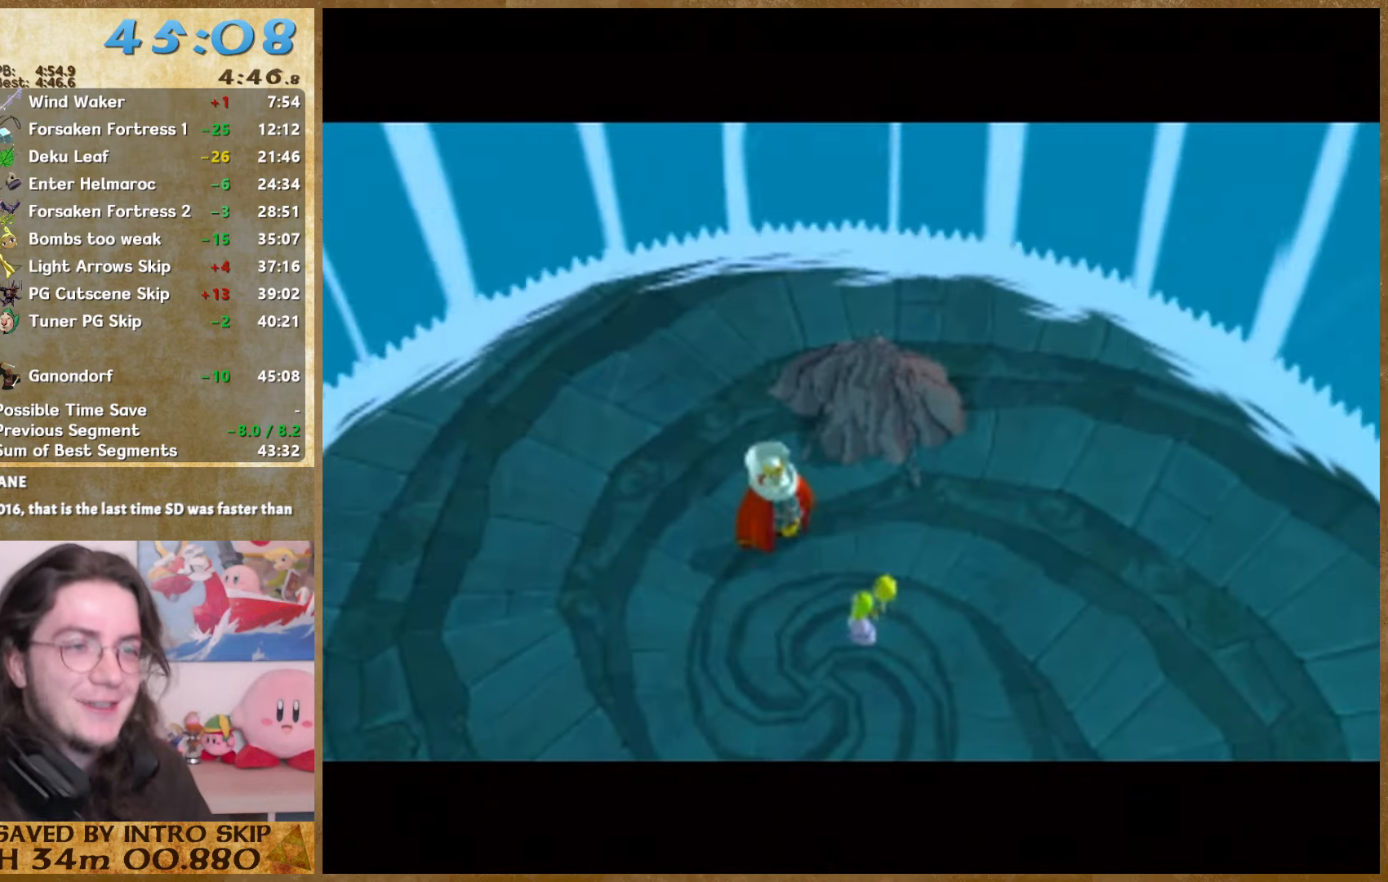
{"buttons": ["B"], "left_stick": "center", "right_stick": "center", "events": [[67, "A", "up"], [100, "B", "down"], [200, "A", "down"], [200, "B", "up"], [267, "A", "up"], [267, "B", "down"], [334, "A", "down"], [334, "B", "up"], [434, "A", "up"], [434, "B", "down"]]}
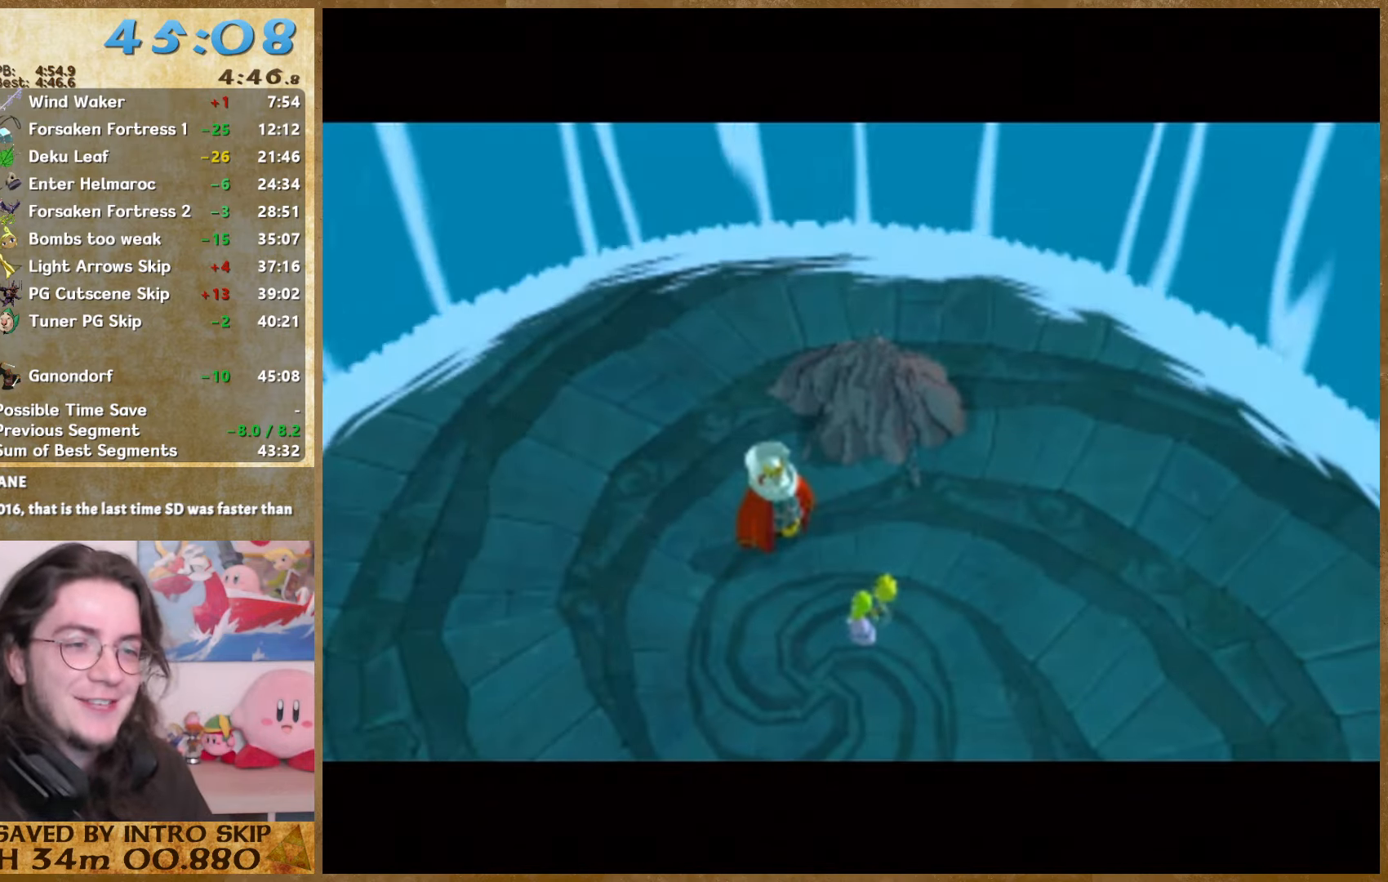
{"buttons": ["B"], "left_stick": "center", "right_stick": "center", "events": [[34, "A", "down"], [34, "B", "up"], [167, "A", "up"], [167, "B", "down"], [234, "A", "down"], [234, "B", "up"], [300, "A", "up"], [334, "B", "down"], [400, "A", "down"], [400, "B", "up"], [500, "A", "up"], [500, "B", "down"]]}
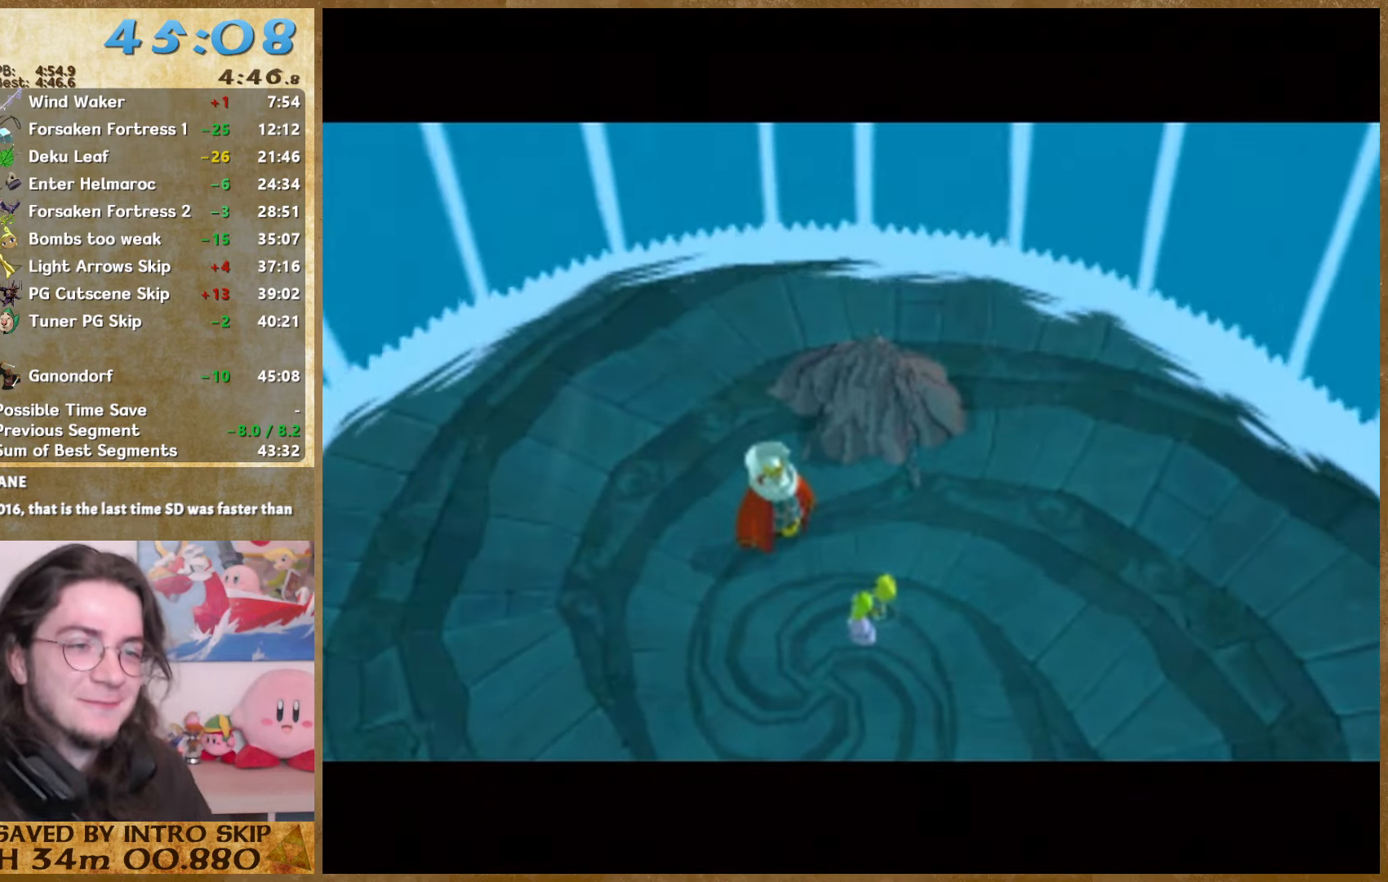
{"buttons": ["B"], "left_stick": "center", "right_stick": "center", "events": [[100, "A", "down"], [100, "B", "up"], [167, "A", "up"], [167, "B", "down"], [267, "A", "down"], [267, "B", "up"], [367, "A", "up"], [500, "B", "down"]]}
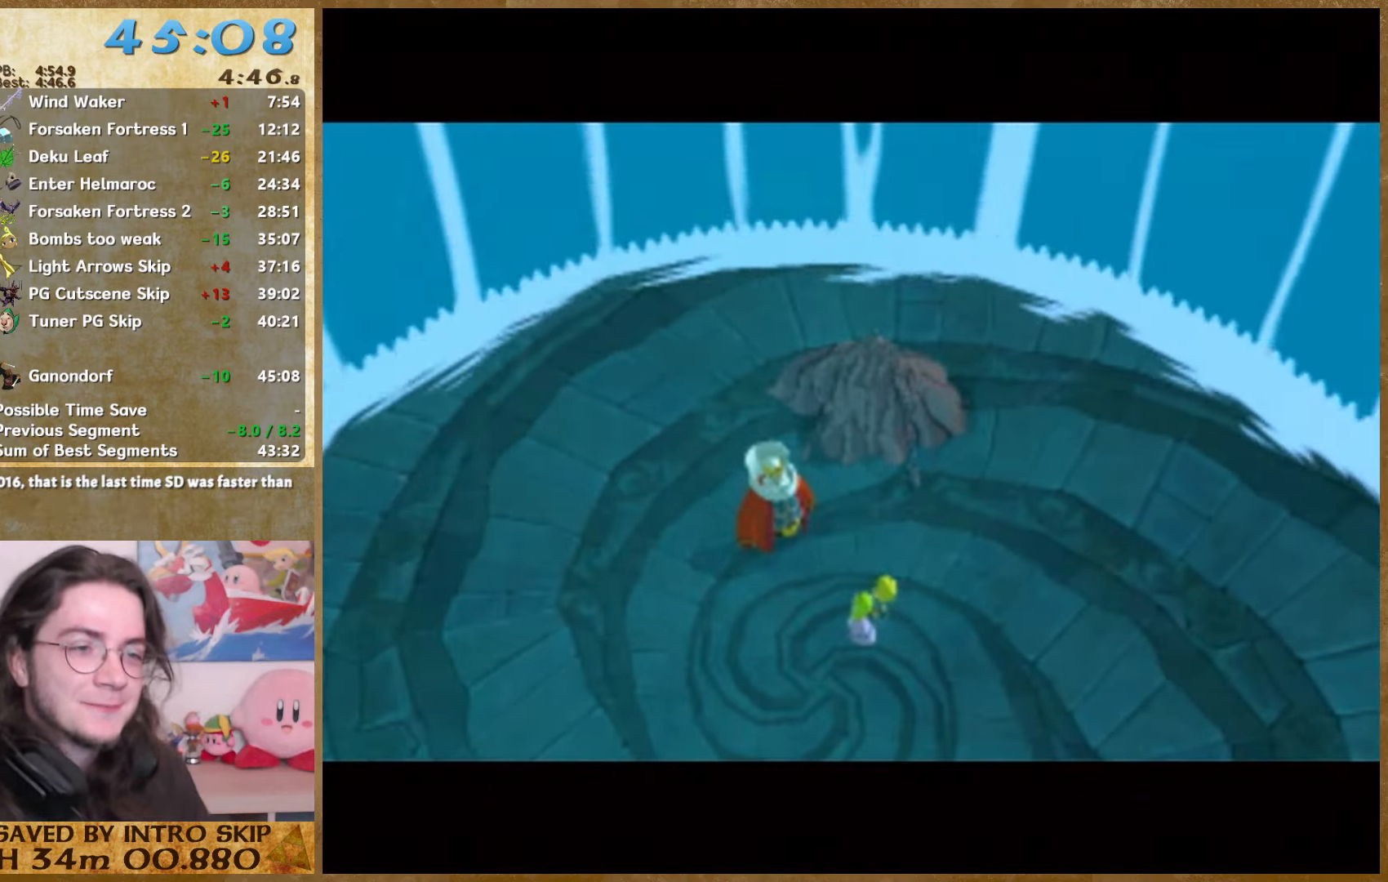
{"buttons": ["B"], "left_stick": "center", "right_stick": "center", "events": [[100, "A", "down"], [100, "B", "up"], [167, "A", "up"], [167, "B", "down"], [267, "B", "up"], [334, "B", "down"], [434, "A", "down"], [434, "B", "up"], [500, "A", "up"], [500, "B", "down"]]}
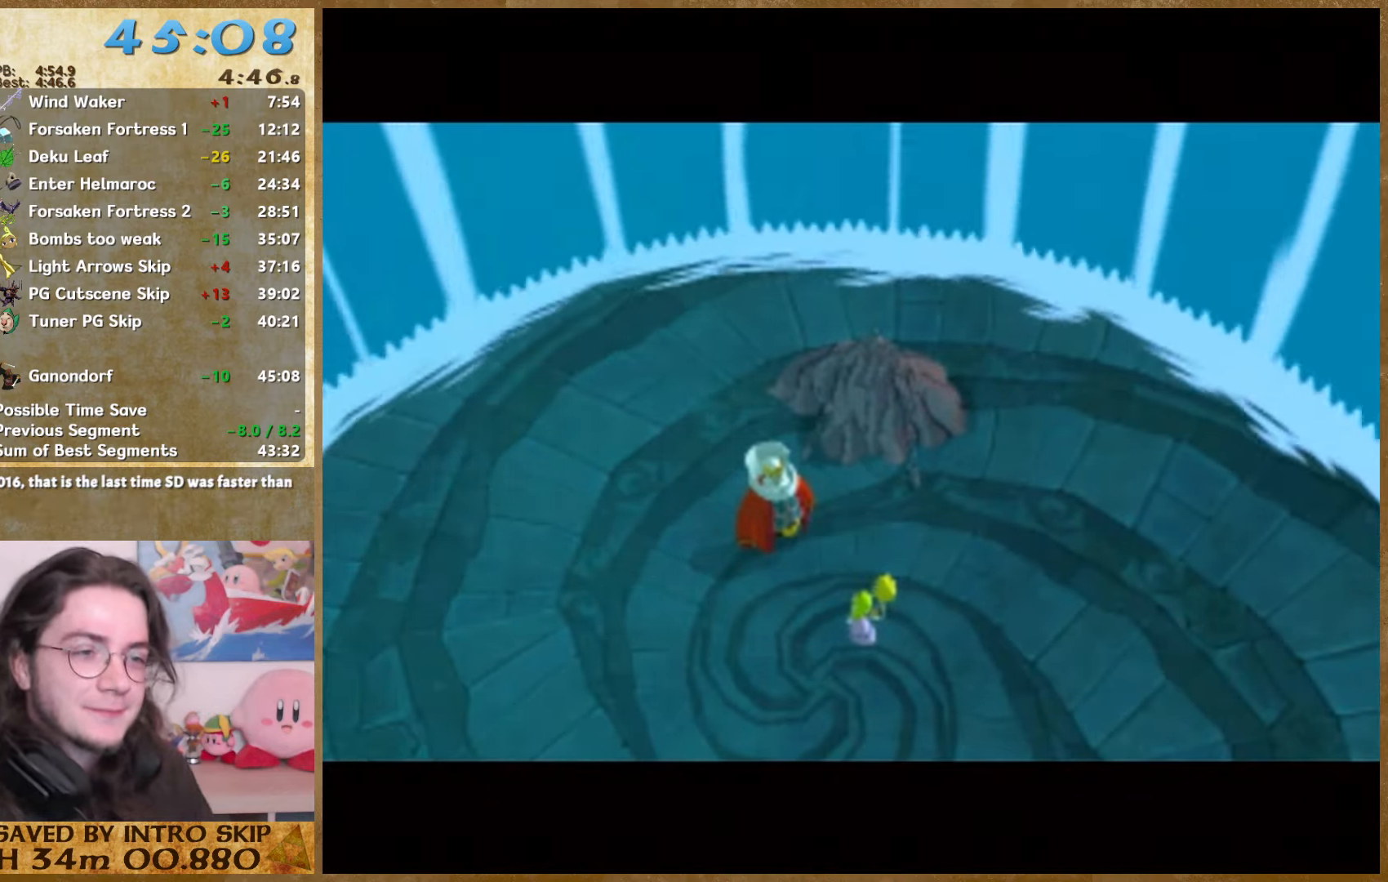
{"buttons": ["B"], "left_stick": "center", "right_stick": "center", "events": [[134, "A", "down"], [134, "B", "up"], [200, "A", "up"], [200, "B", "down"], [267, "B", "up"], [300, "A", "down"], [367, "A", "up"], [400, "B", "down"]]}
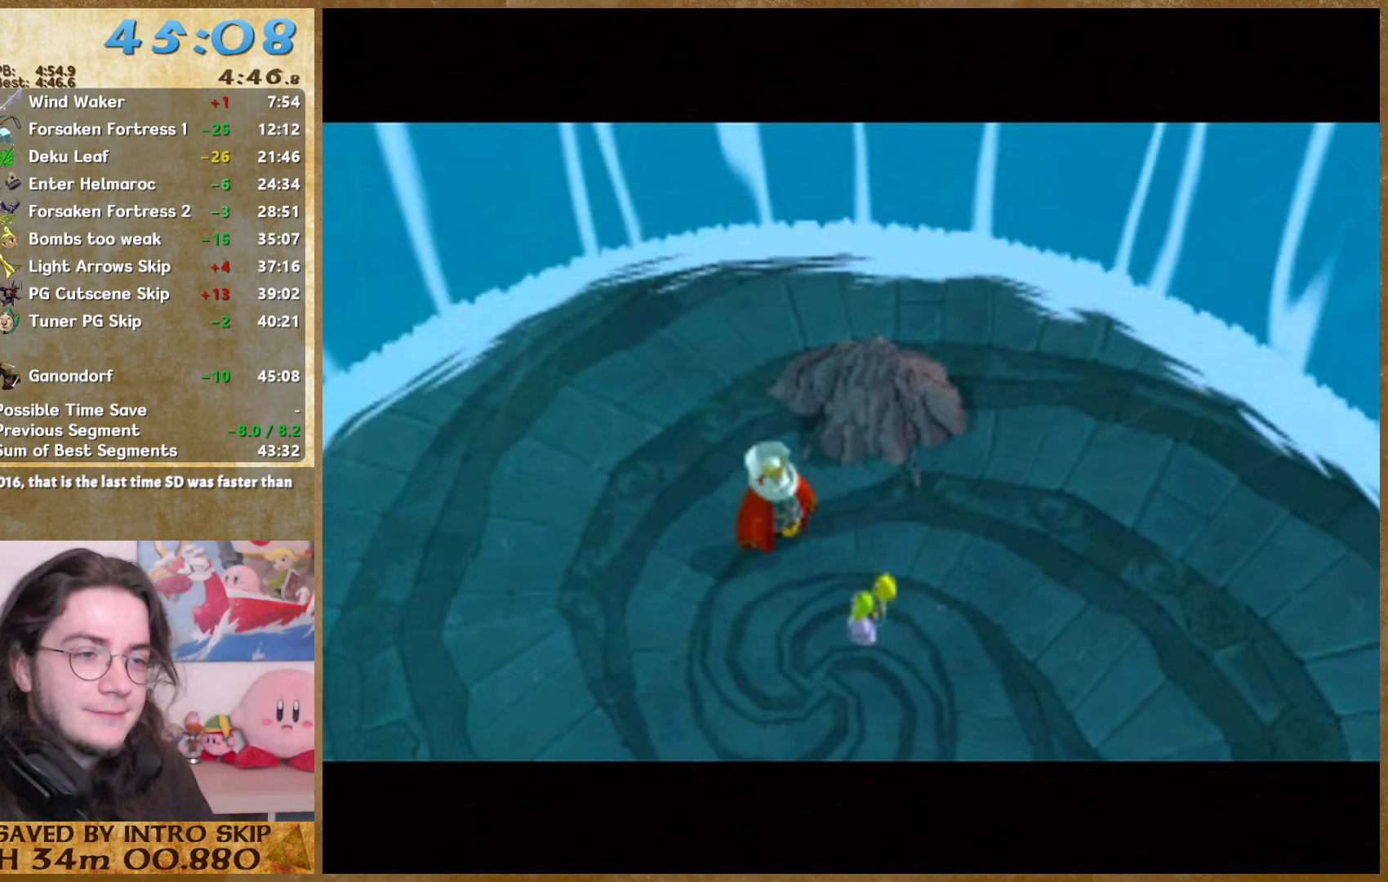
{"buttons": ["A"], "left_stick": "center", "right_stick": "center", "events": [[133, "A", "down"], [133, "B", "up"], [200, "A", "up"], [233, "B", "down"], [300, "B", "up"], [333, "A", "down"], [400, "A", "up"], [400, "B", "down"], [467, "B", "up"], [500, "A", "down"]]}
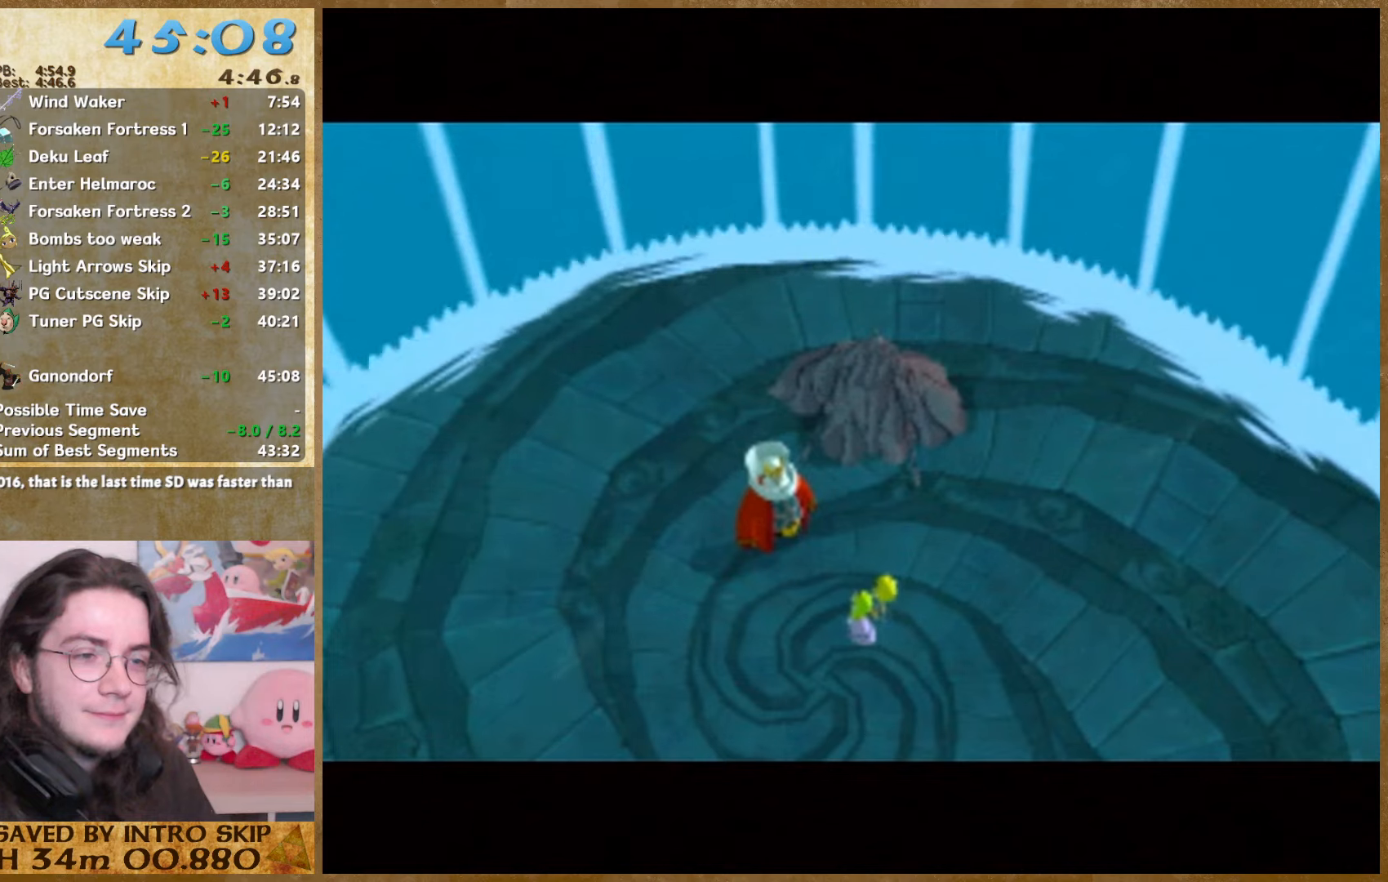
{"buttons": [], "left_stick": "center", "right_stick": "center", "events": [[67, "A", "up"], [67, "B", "down"], [167, "B", "up"], [233, "B", "down"], [333, "B", "up"]]}
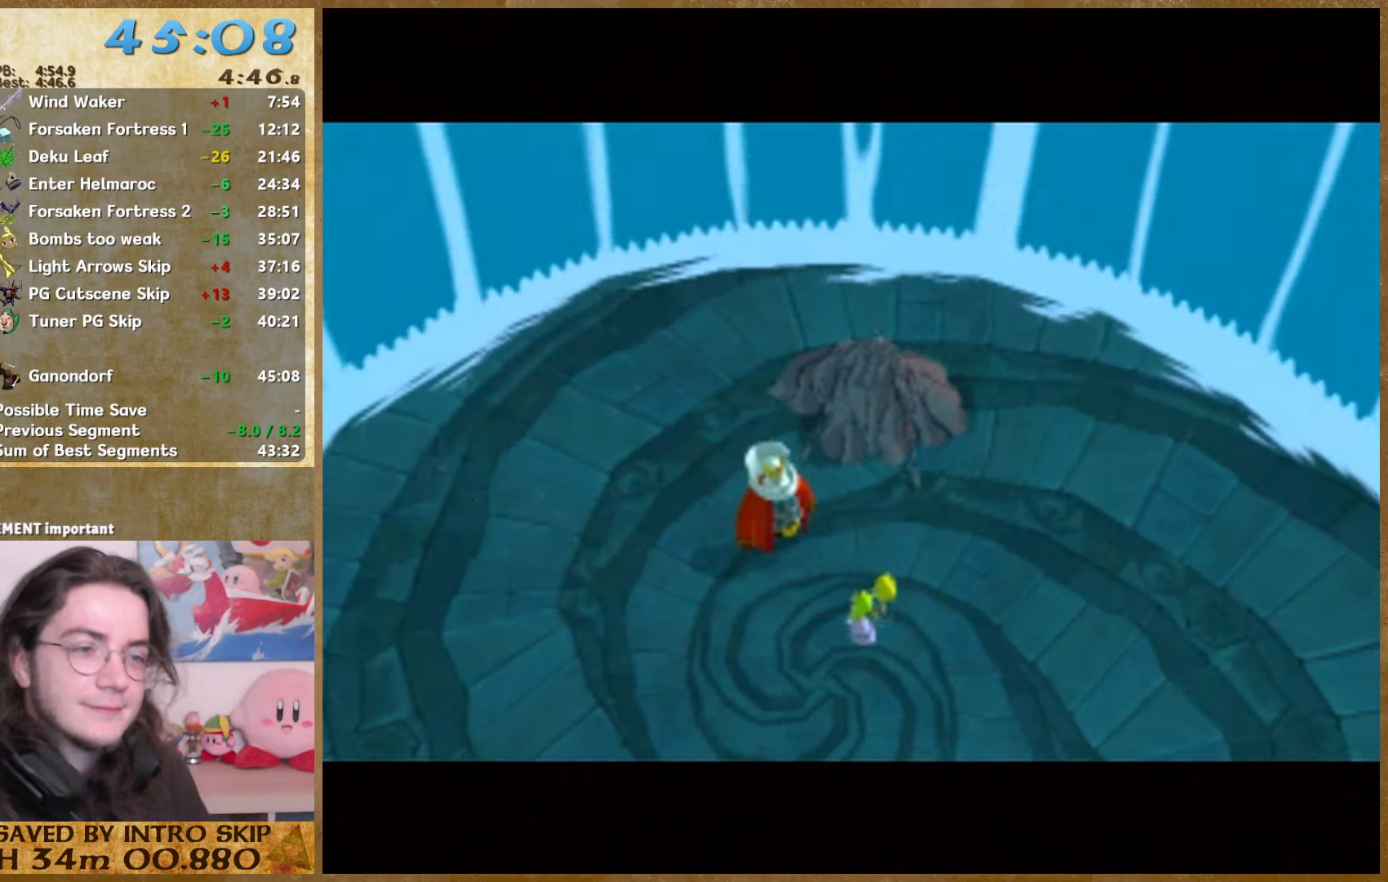
{"buttons": ["A", "B"], "left_stick": "center", "right_stick": "center", "events": [[467, "A", "down"], [500, "B", "down"]]}
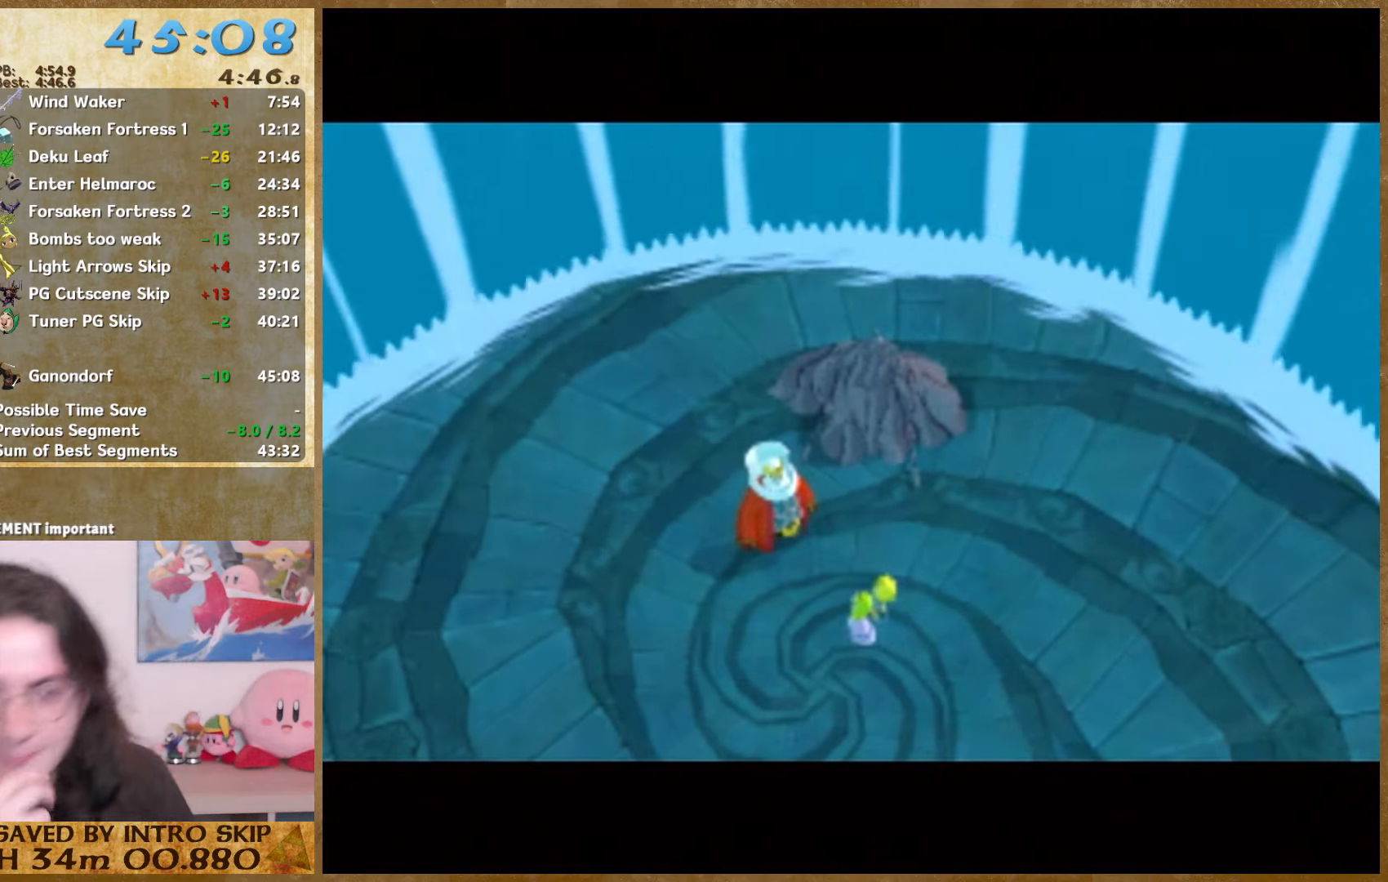
{"buttons": [], "left_stick": "center", "right_stick": "center", "events": [[100, "B", "up"], [133, "A", "up"], [200, "A", "down"], [200, "B", "down"], [300, "A", "up"], [300, "B", "up"], [400, "B", "down"], [500, "B", "up"]]}
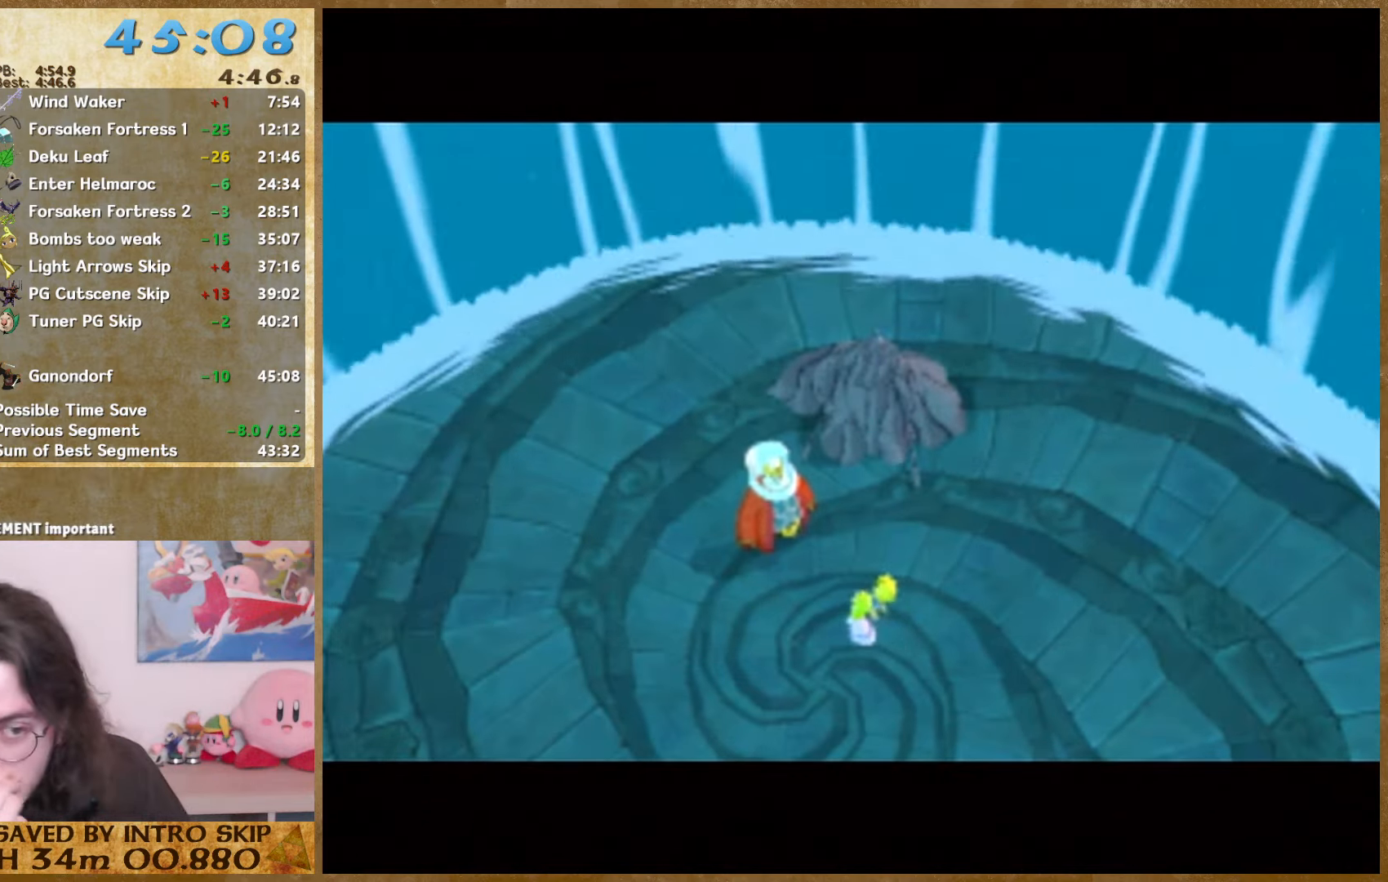
{"buttons": [], "left_stick": "center", "right_stick": "center", "events": [[133, "B", "down"], [233, "B", "up"], [333, "B", "down"], [500, "B", "up"]]}
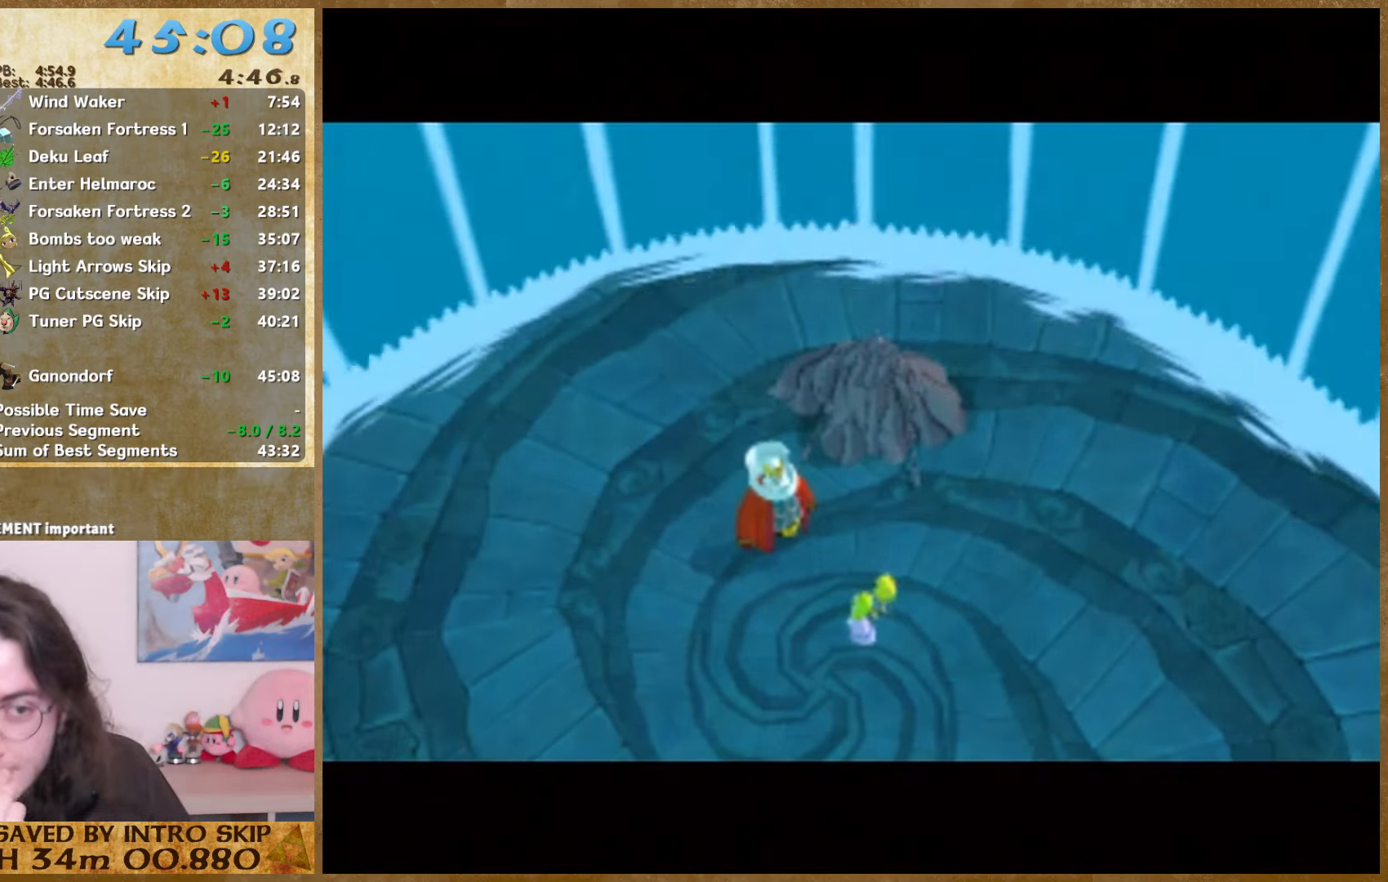
{"buttons": ["B"], "left_stick": "center", "right_stick": "center", "events": [[33, "B", "down"], [167, "B", "up"], [267, "B", "down"], [367, "B", "up"], [467, "B", "down"]]}
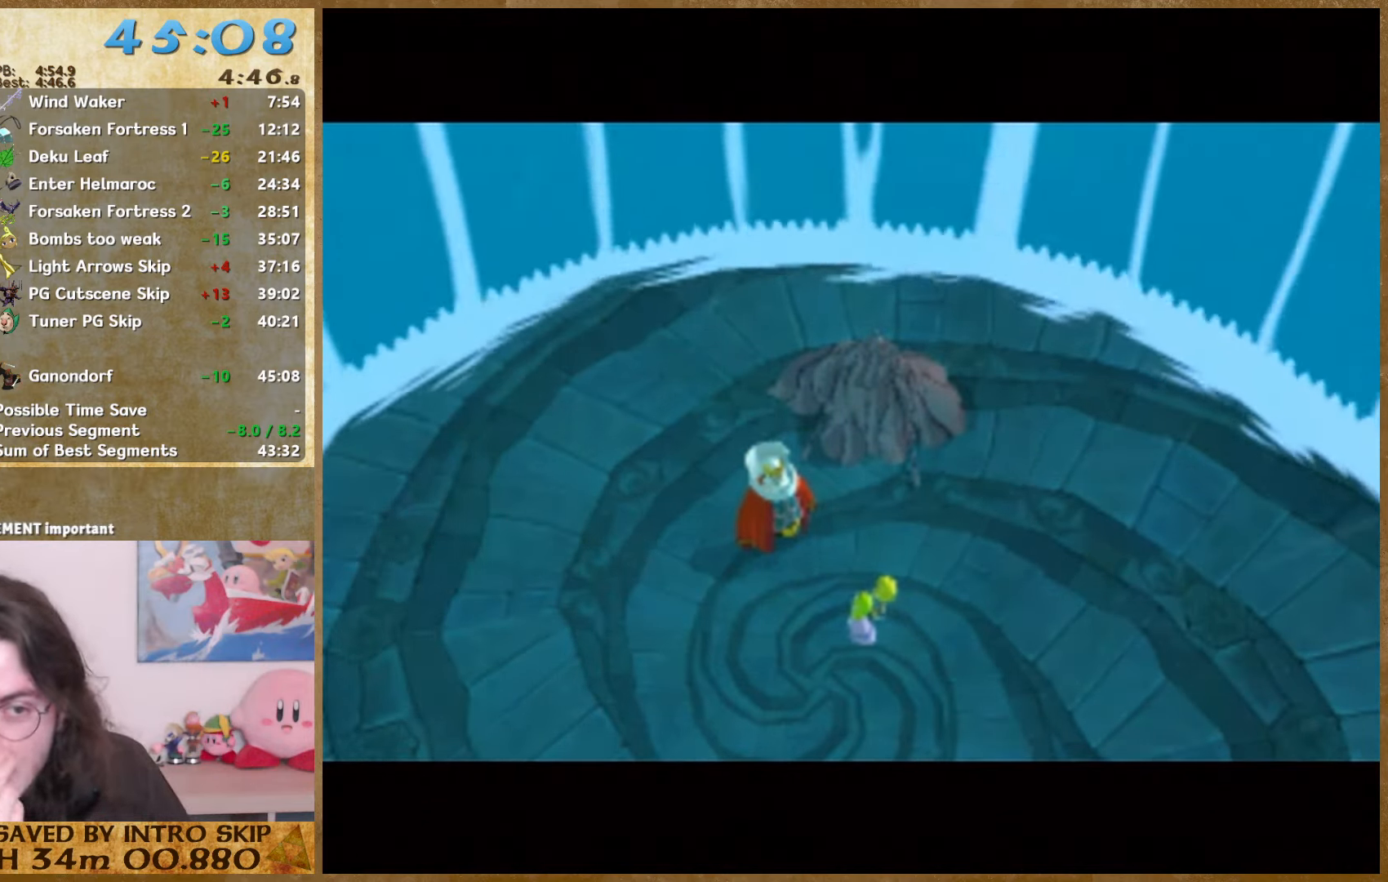
{"buttons": [], "left_stick": "center", "right_stick": "center", "events": [[33, "A", "down"], [100, "A", "up"], [100, "B", "up"], [200, "B", "down"], [300, "B", "up"], [400, "B", "down"], [467, "B", "up"]]}
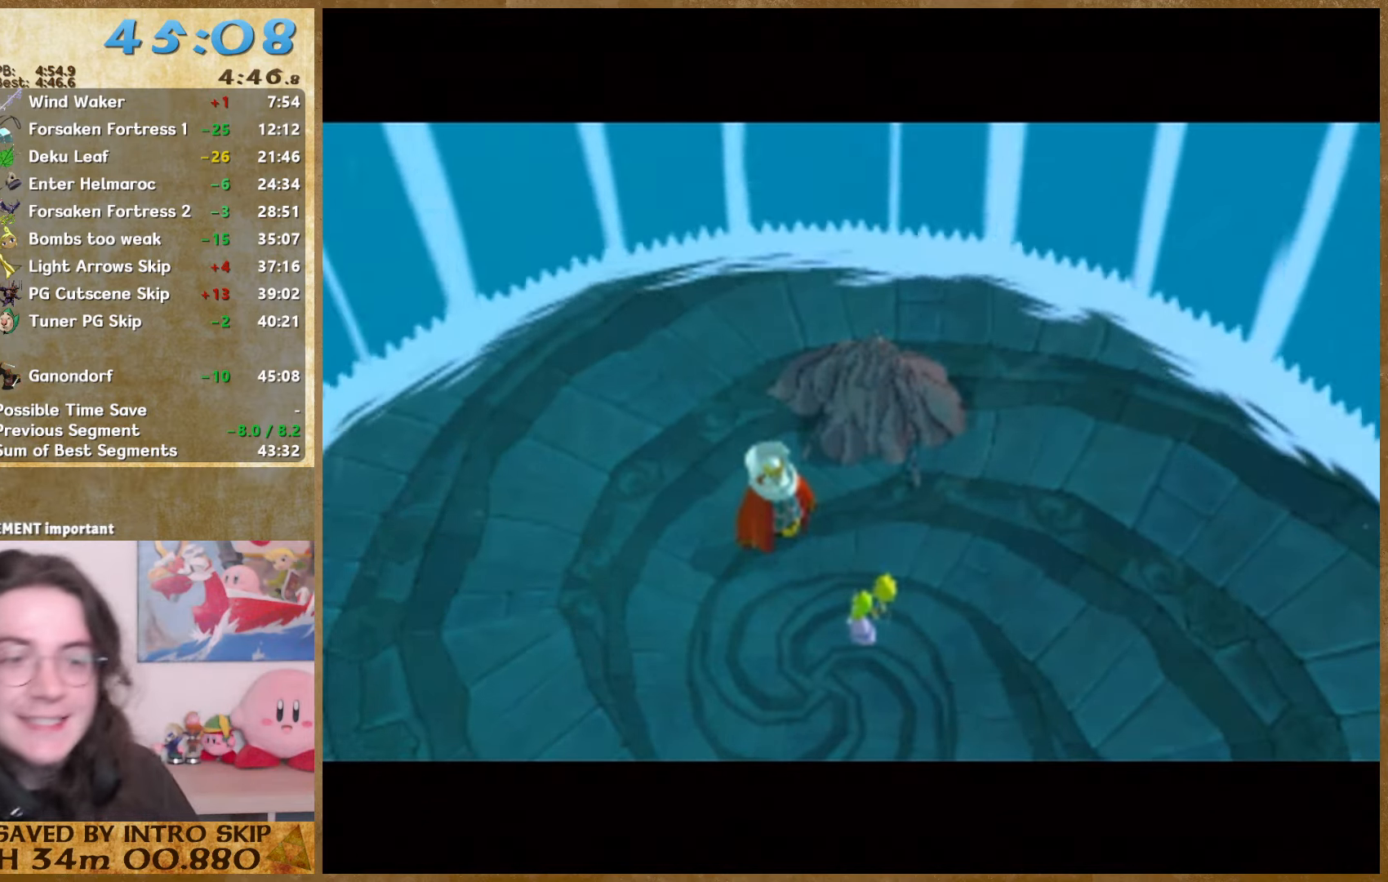
{"buttons": ["A", "B"], "left_stick": "center", "right_stick": "center", "events": [[100, "B", "down"], [200, "B", "up"], [300, "B", "down"], [333, "A", "down"], [400, "A", "up"], [400, "B", "up"], [467, "A", "down"], [467, "B", "down"]]}
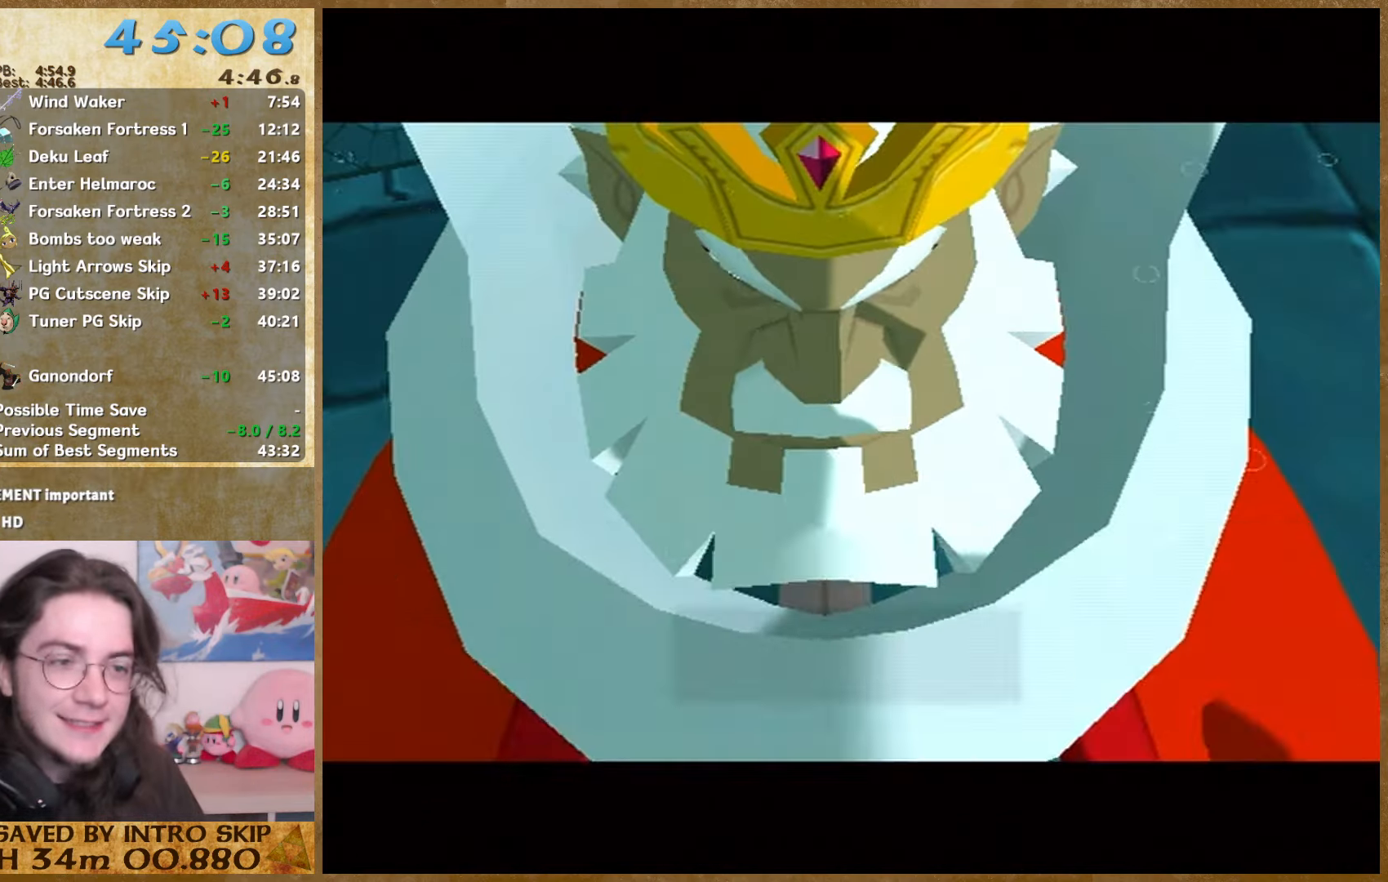
{"buttons": [], "left_stick": "center", "right_stick": "center", "events": [[100, "A", "up"], [100, "B", "up"], [233, "A", "down"], [233, "B", "down"], [333, "A", "up"], [333, "B", "up"], [433, "B", "down"], [500, "B", "up"]]}
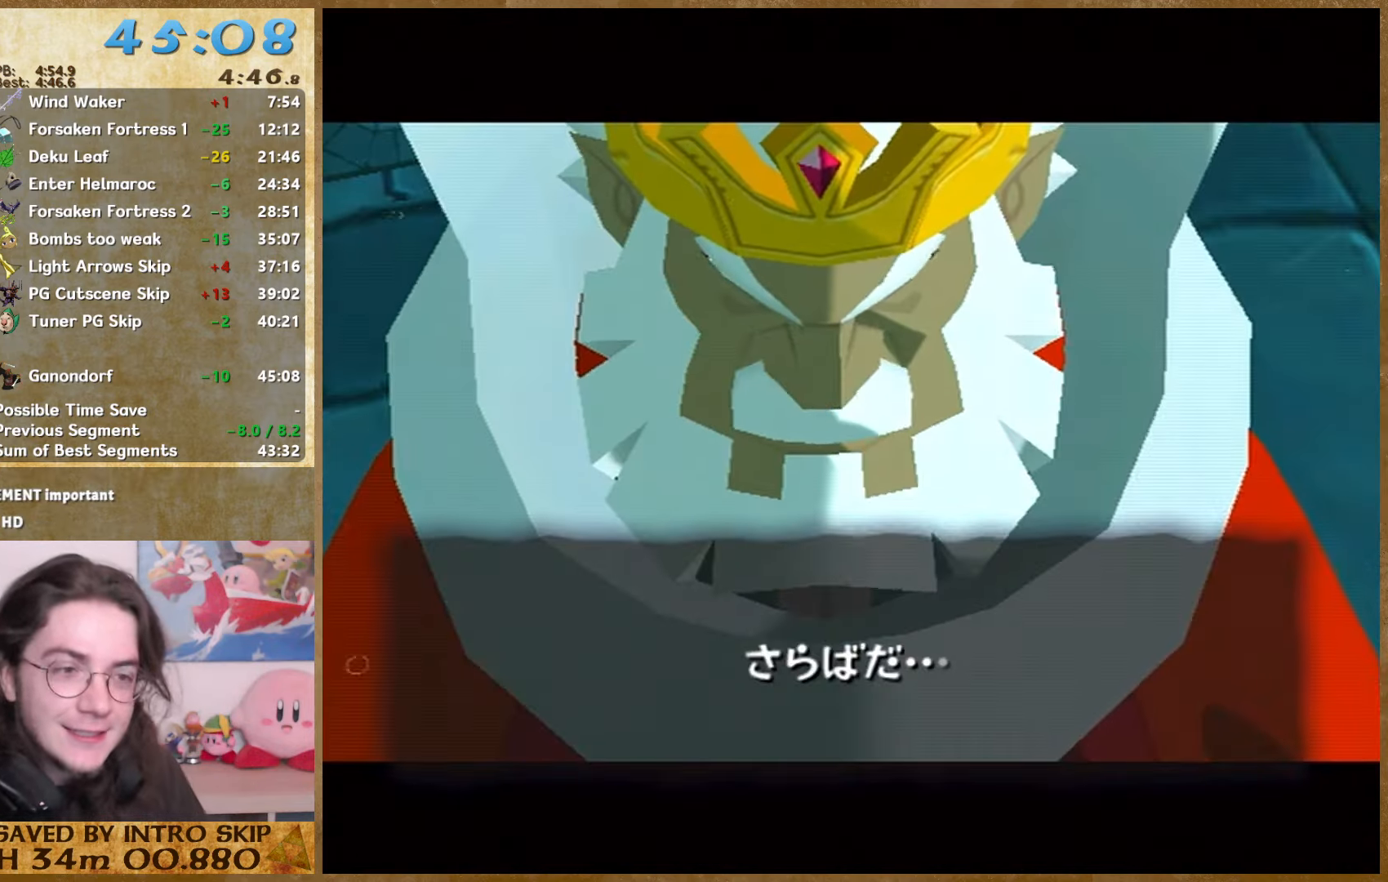
{"buttons": ["A", "B"], "left_stick": "center", "right_stick": "center", "events": [[100, "B", "down"], [133, "A", "down"], [200, "A", "up"], [200, "B", "up"], [300, "B", "down"], [333, "A", "down"], [400, "A", "up"], [400, "B", "up"], [467, "A", "down"], [500, "B", "down"]]}
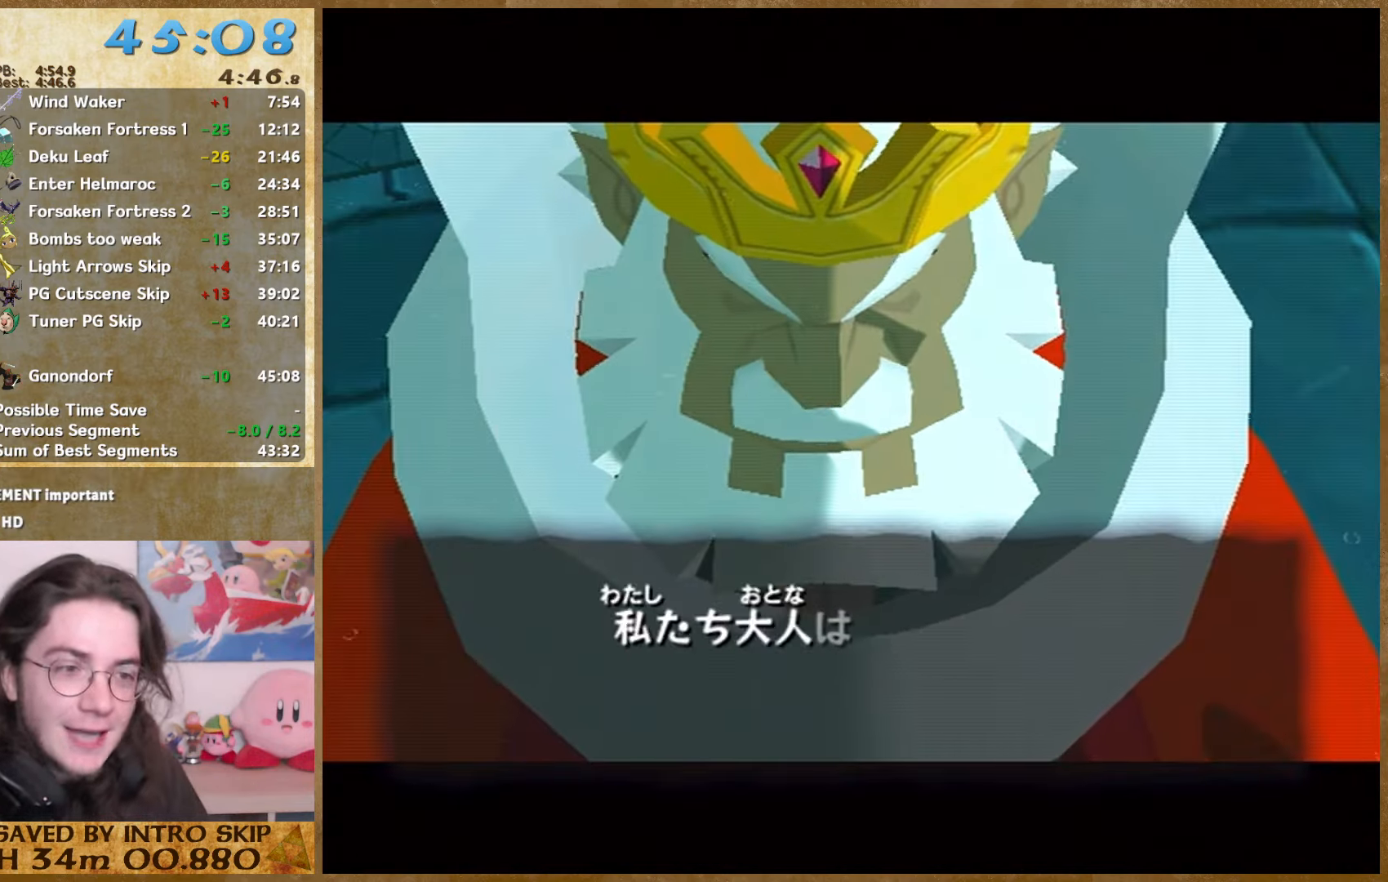
{"buttons": [], "left_stick": "center", "right_stick": "center", "events": [[67, "A", "up"], [67, "B", "up"], [167, "B", "down"], [200, "A", "down"], [267, "A", "up"], [267, "B", "up"], [400, "B", "down"], [433, "A", "down"], [500, "A", "up"], [500, "B", "up"]]}